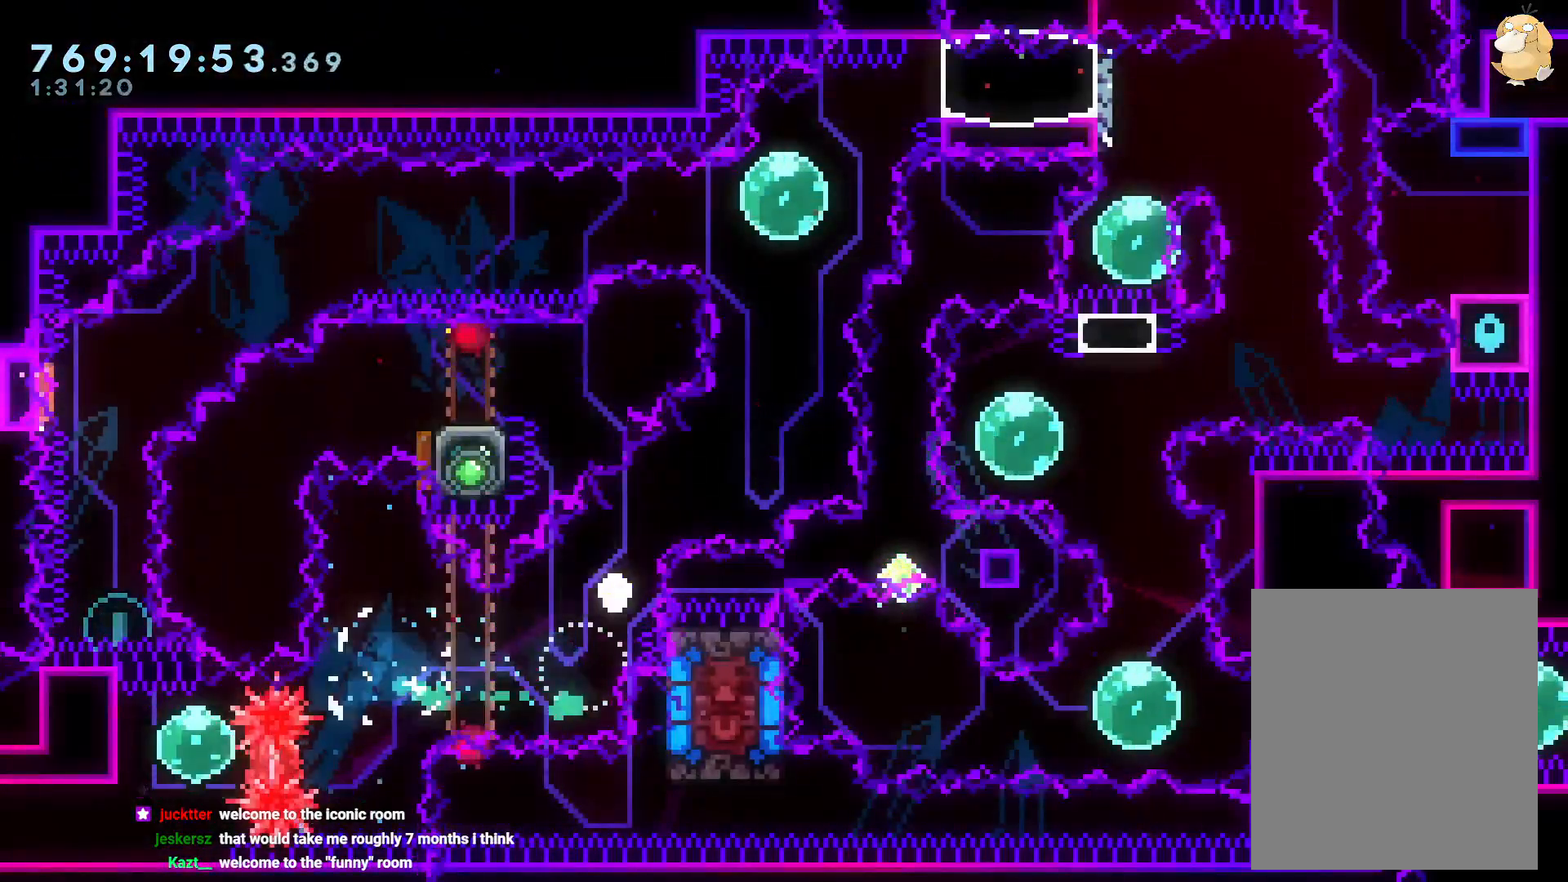
Gameplay with a controller (Nintendo layout); each line is a JSON object with the inputs held at the frame after it. "events" lists button and stick changes between this image and that frame as [ms after this image, input, new state], when the widget could be followed in between. Not read: HOME L3 R3 START.
{"buttons": [], "left_stick": "center", "right_stick": "center", "events": [[67, "A", "down"], [100, "DPAD_RIGHT", "up"], [117, "B", "up"], [233, "A", "up"]]}
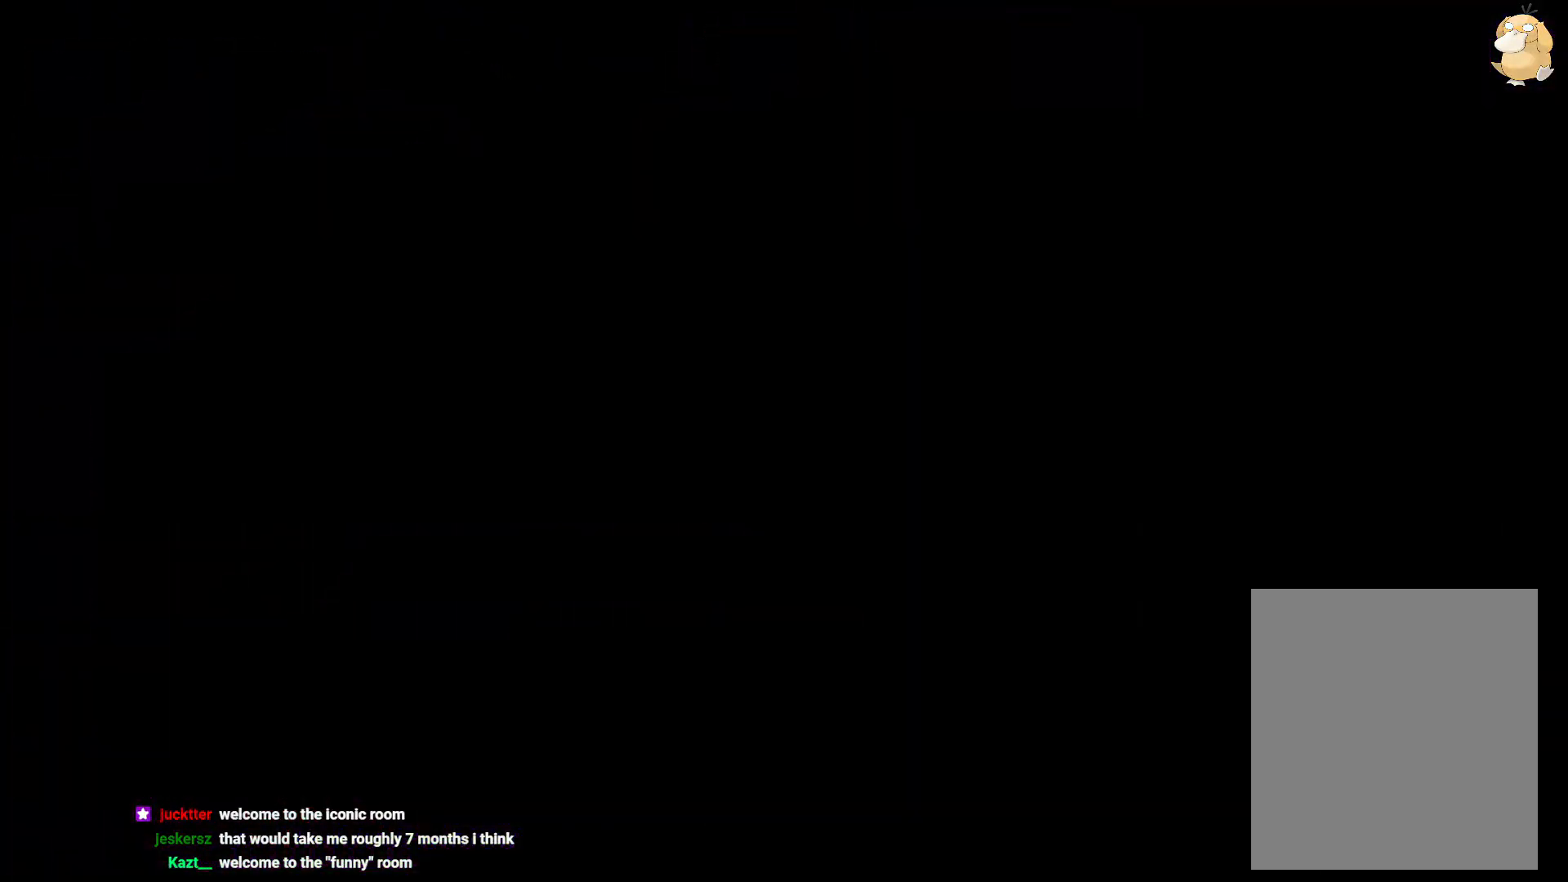
{"buttons": [], "left_stick": "center", "right_stick": "center", "events": []}
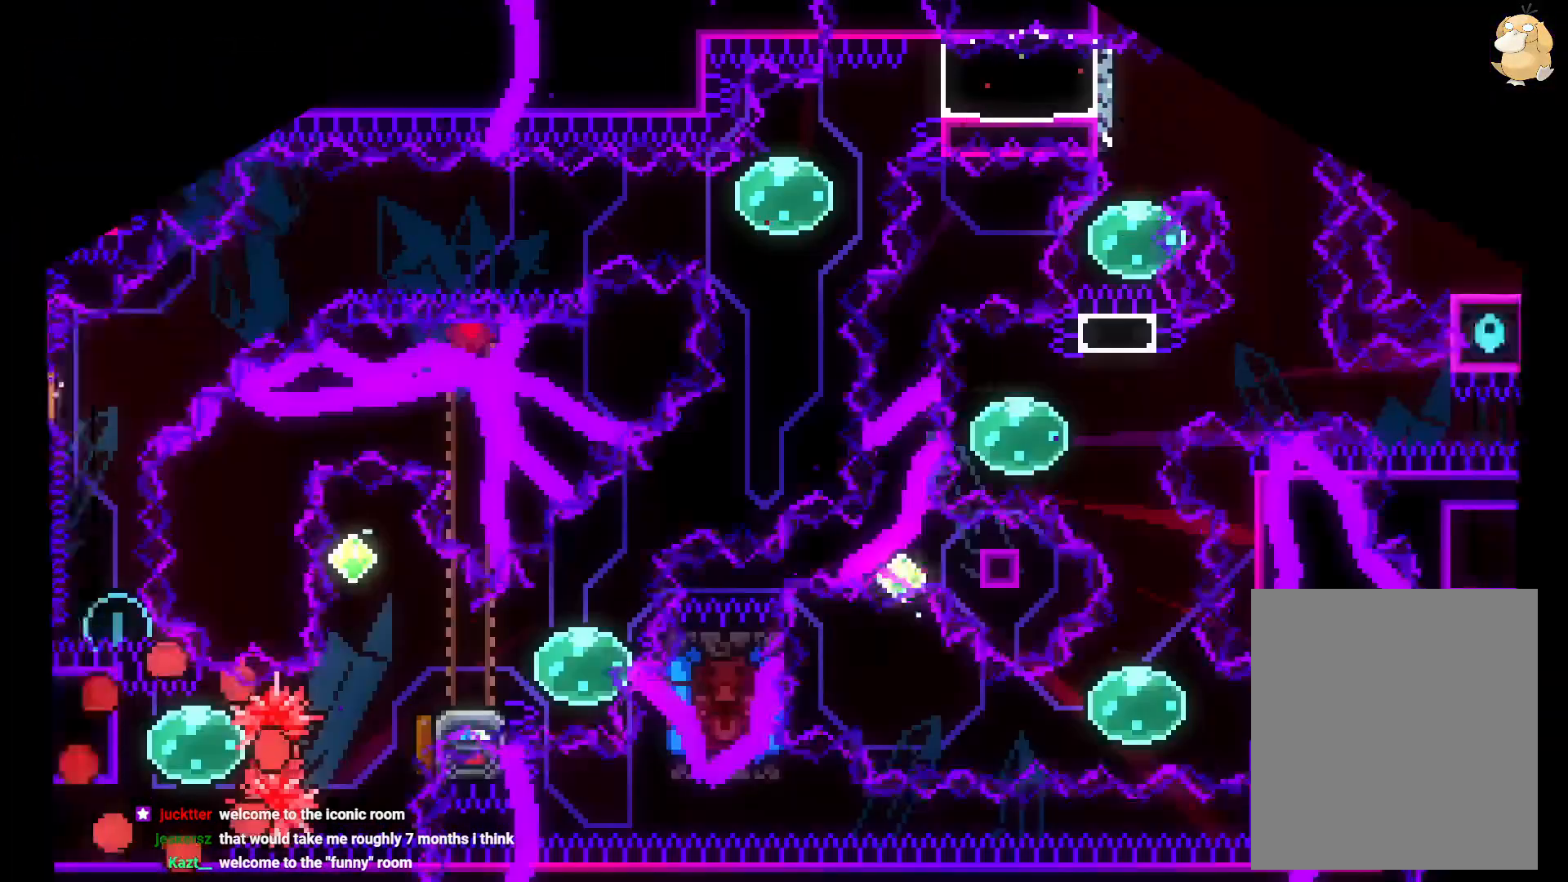
{"buttons": [], "left_stick": "center", "right_stick": "center", "events": [[400, "X", "down"], [467, "X", "up"]]}
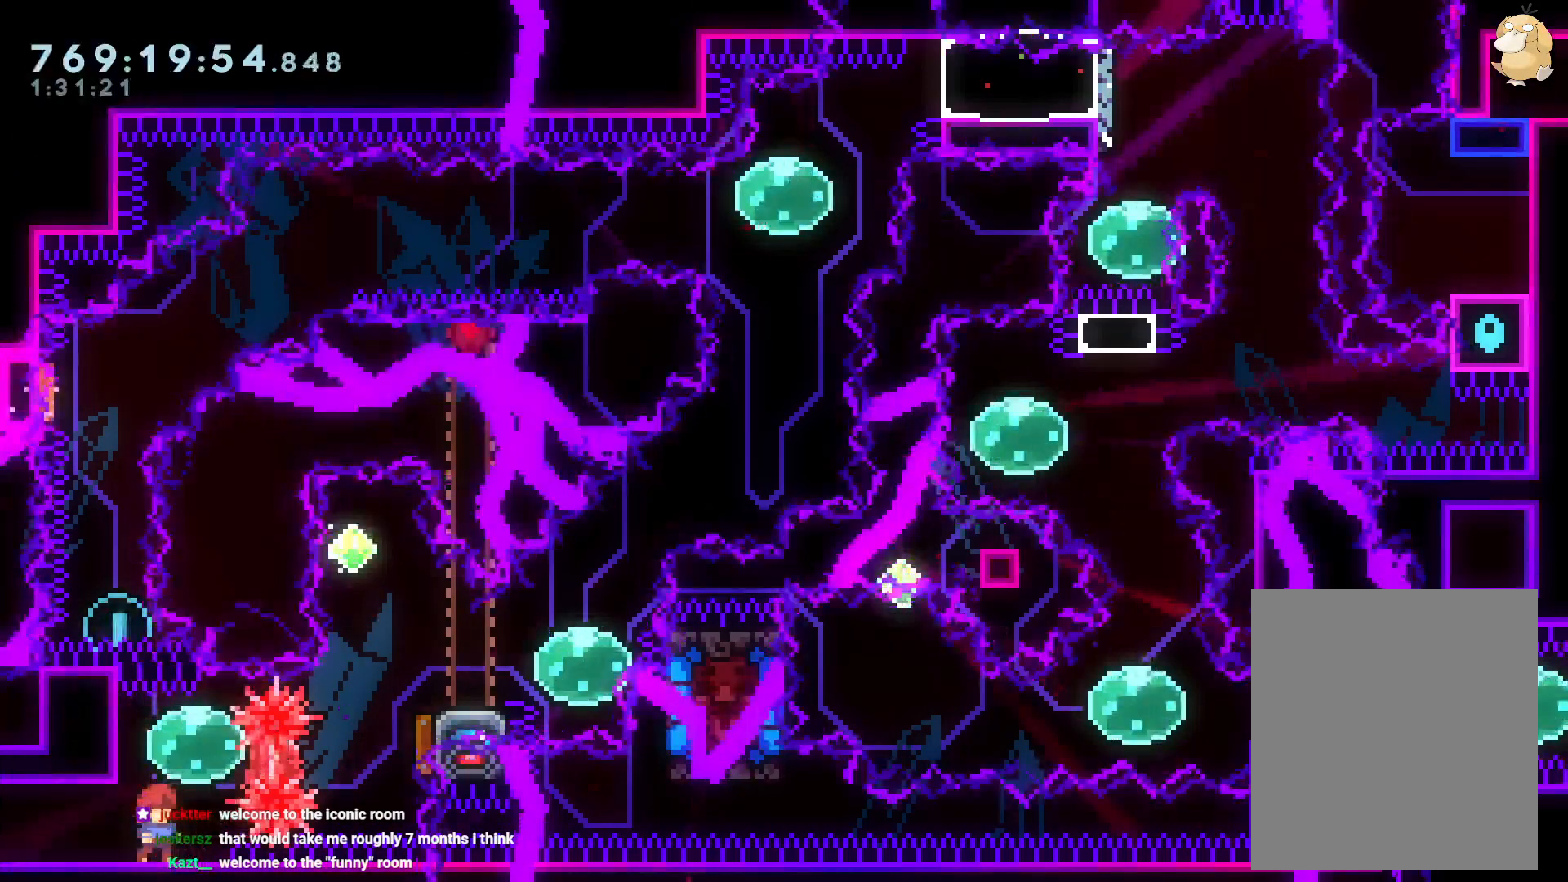
{"buttons": [], "left_stick": "center", "right_stick": "center", "events": []}
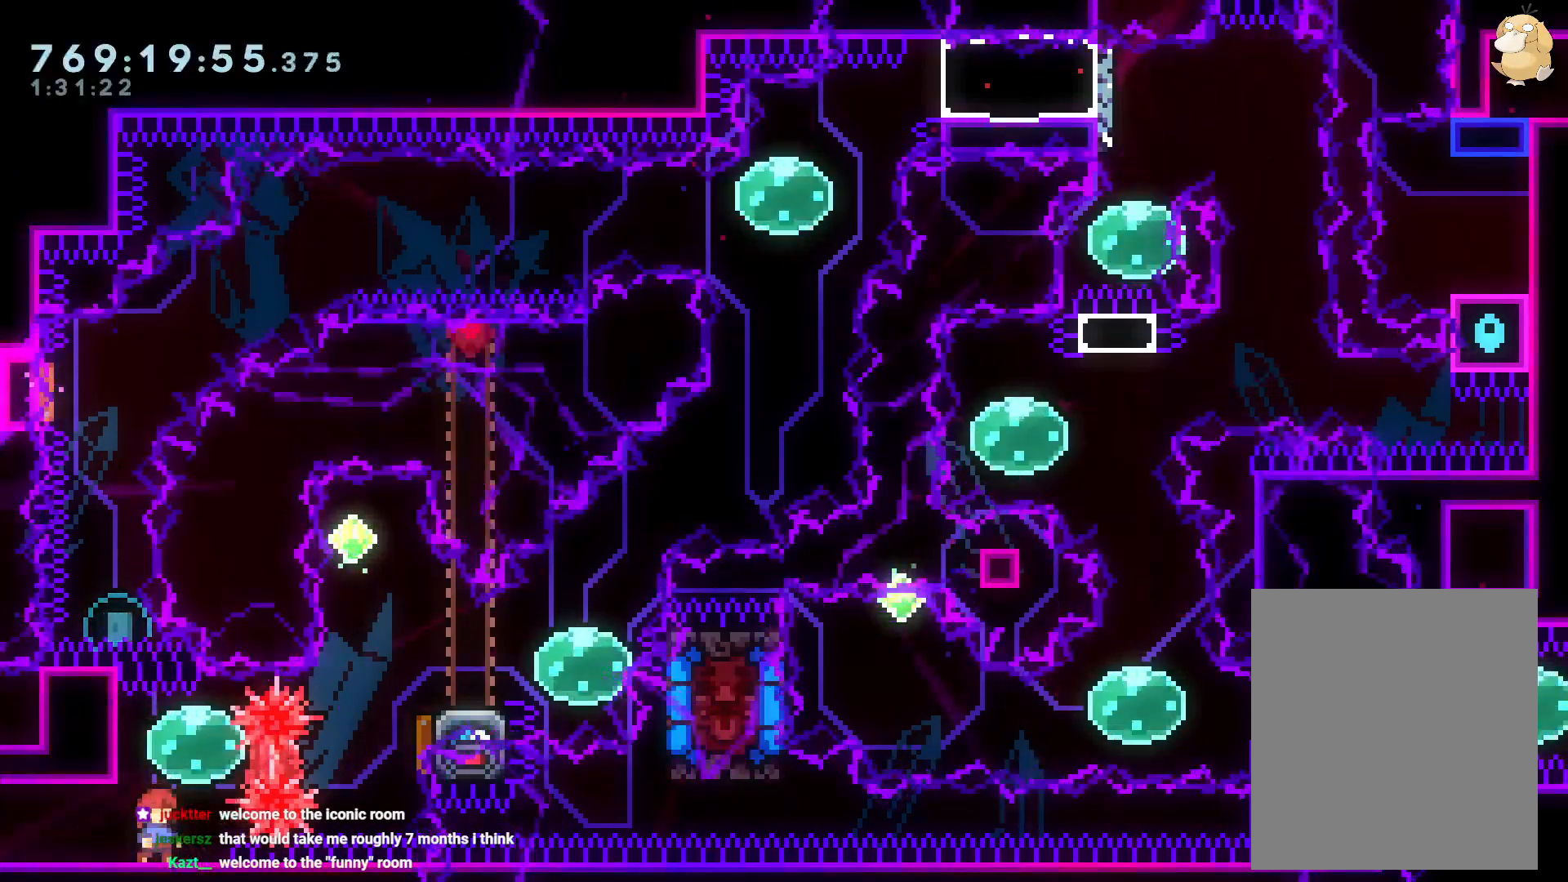
{"buttons": ["X"], "left_stick": "center", "right_stick": "center", "events": [[467, "X", "down"]]}
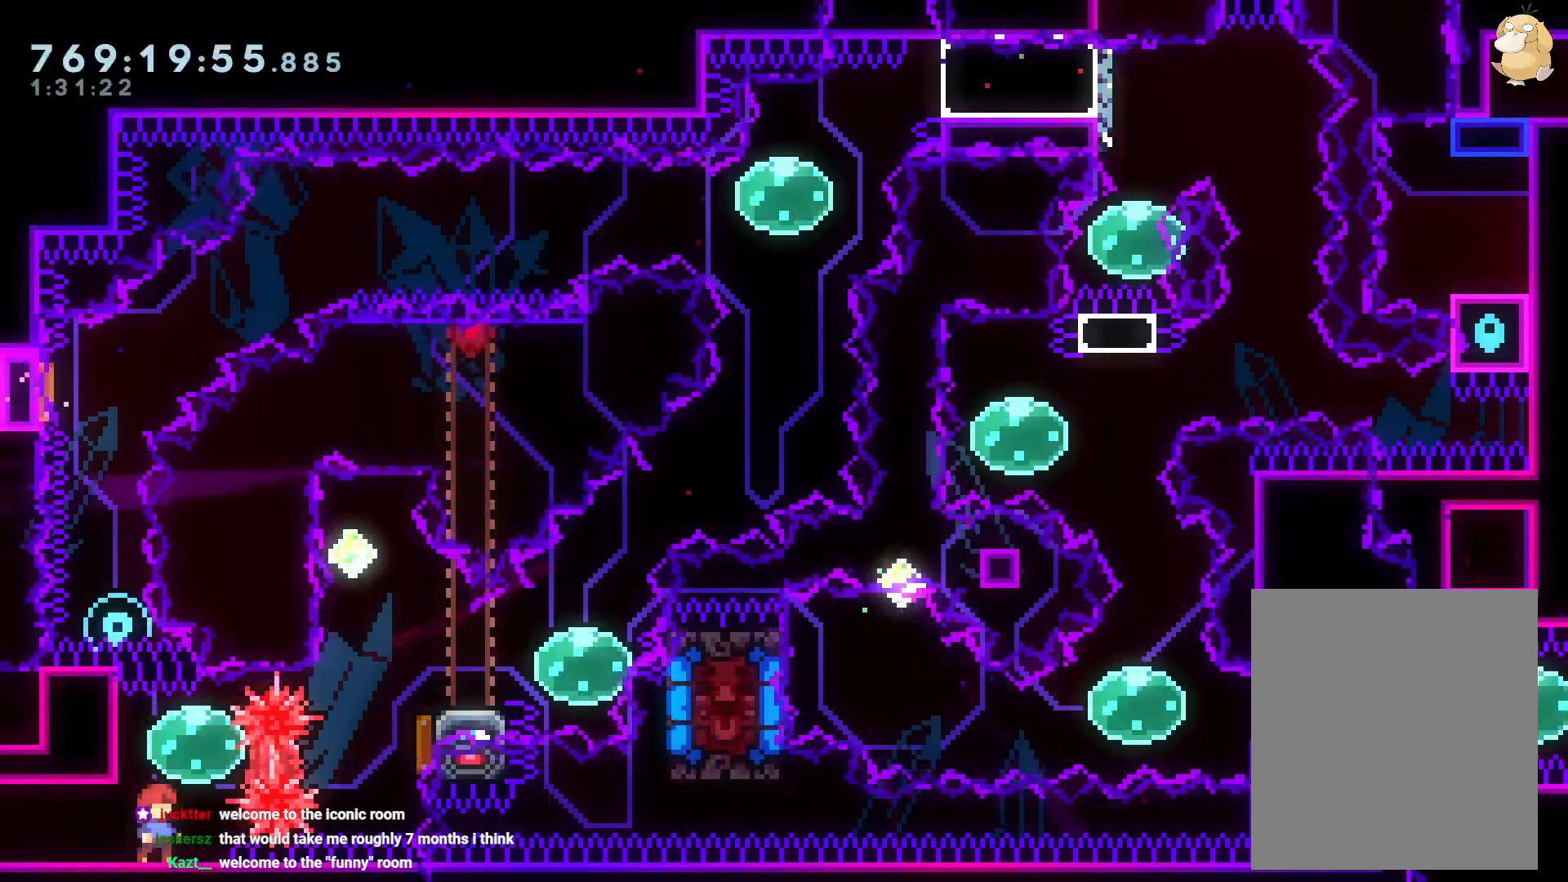
{"buttons": [], "left_stick": "center", "right_stick": "center", "events": [[167, "X", "up"]]}
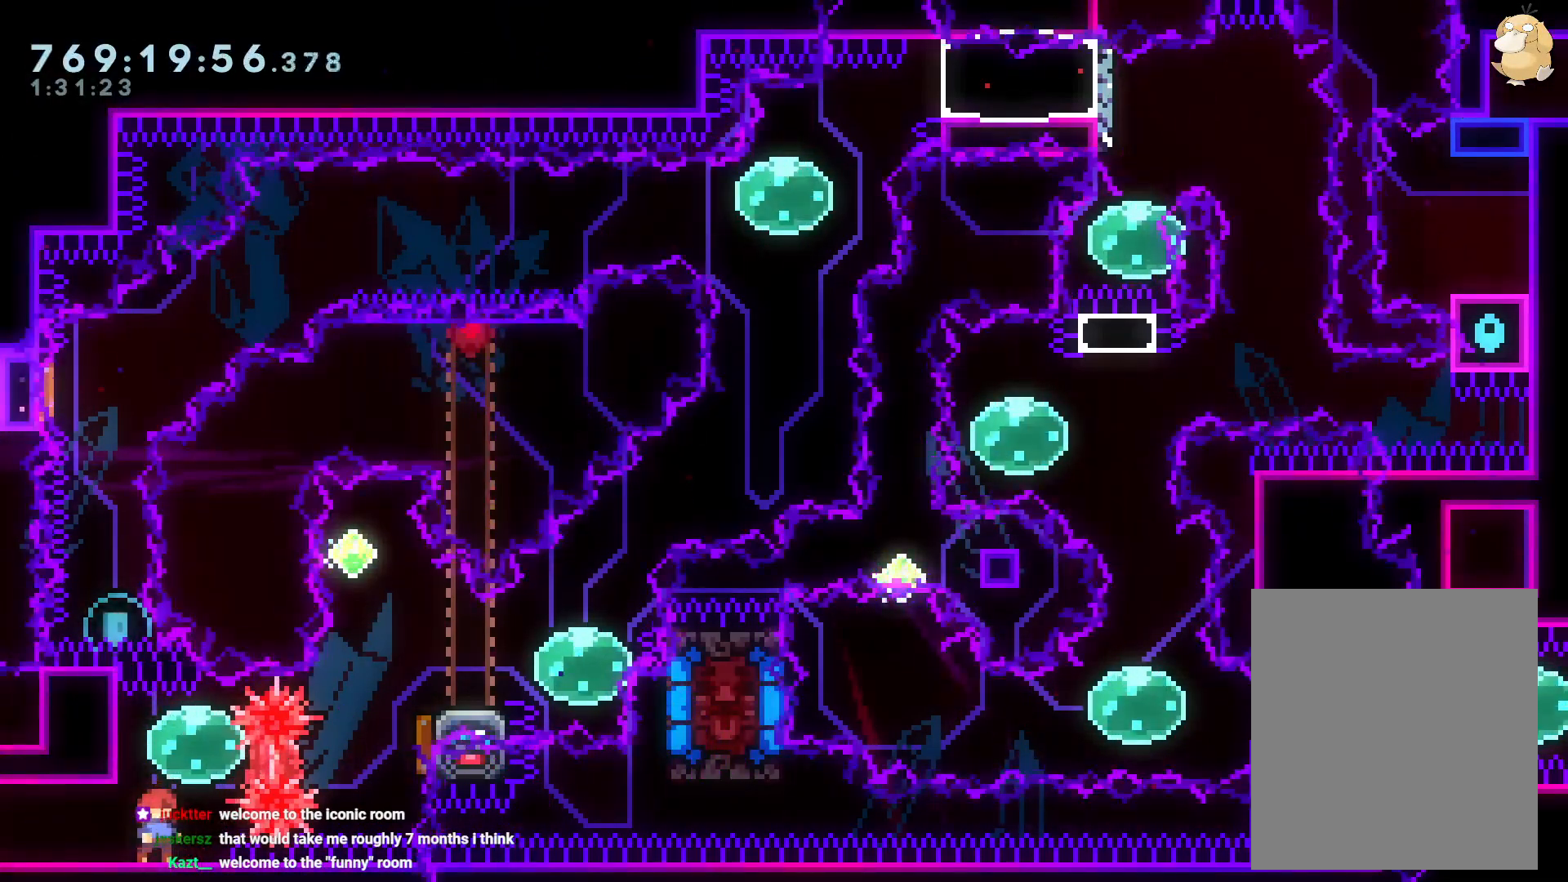
{"buttons": [], "left_stick": "center", "right_stick": "center", "events": [[150, "X", "down"], [267, "X", "up"]]}
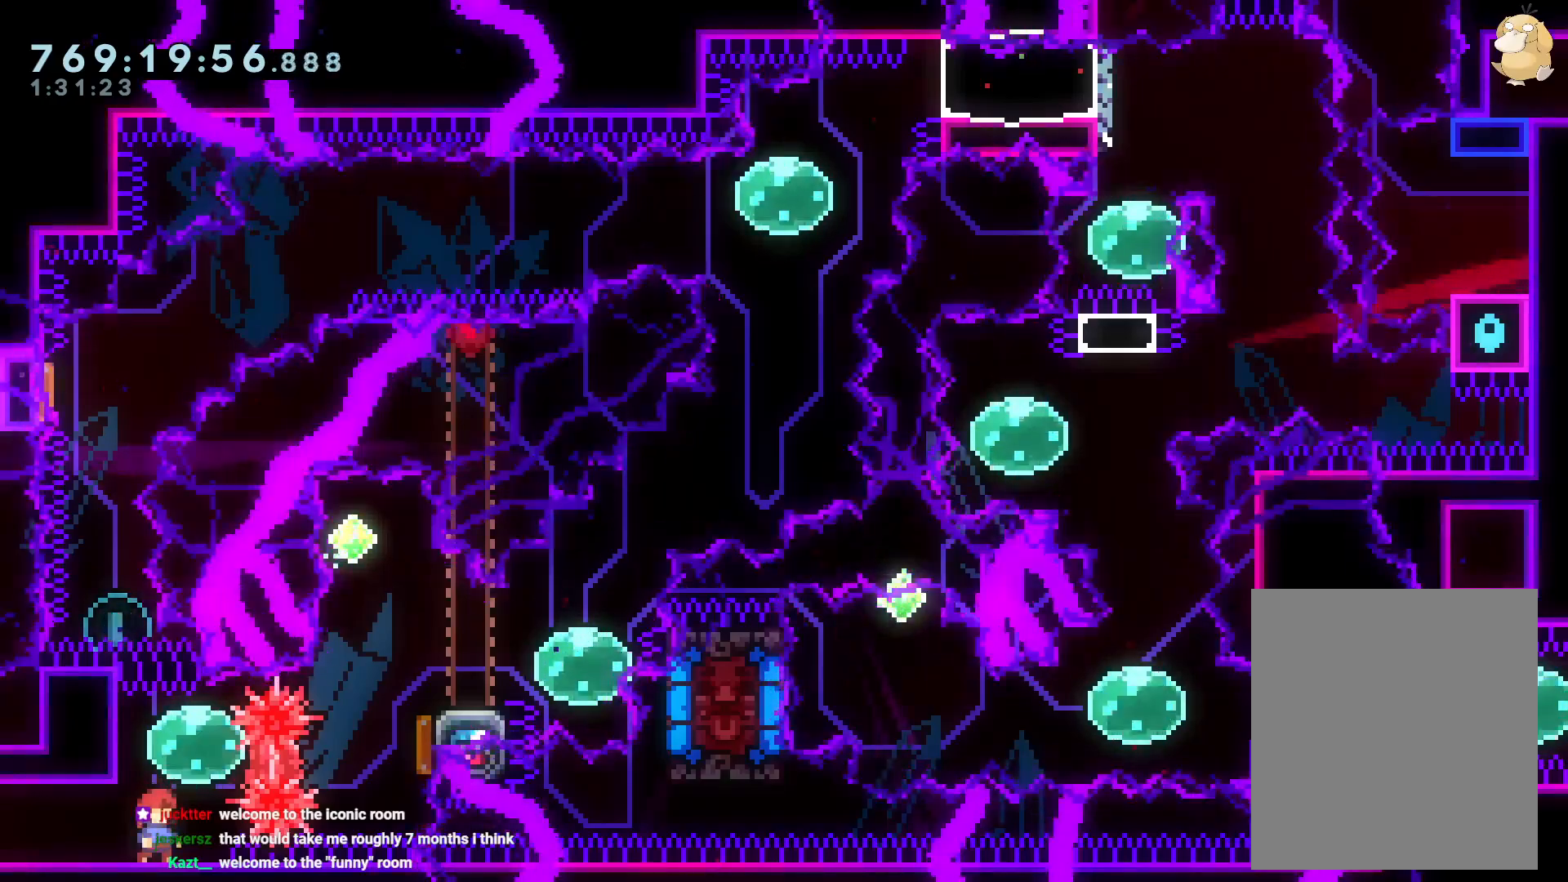
{"buttons": [], "left_stick": "center", "right_stick": "center", "events": [[300, "X", "down"], [367, "X", "up"]]}
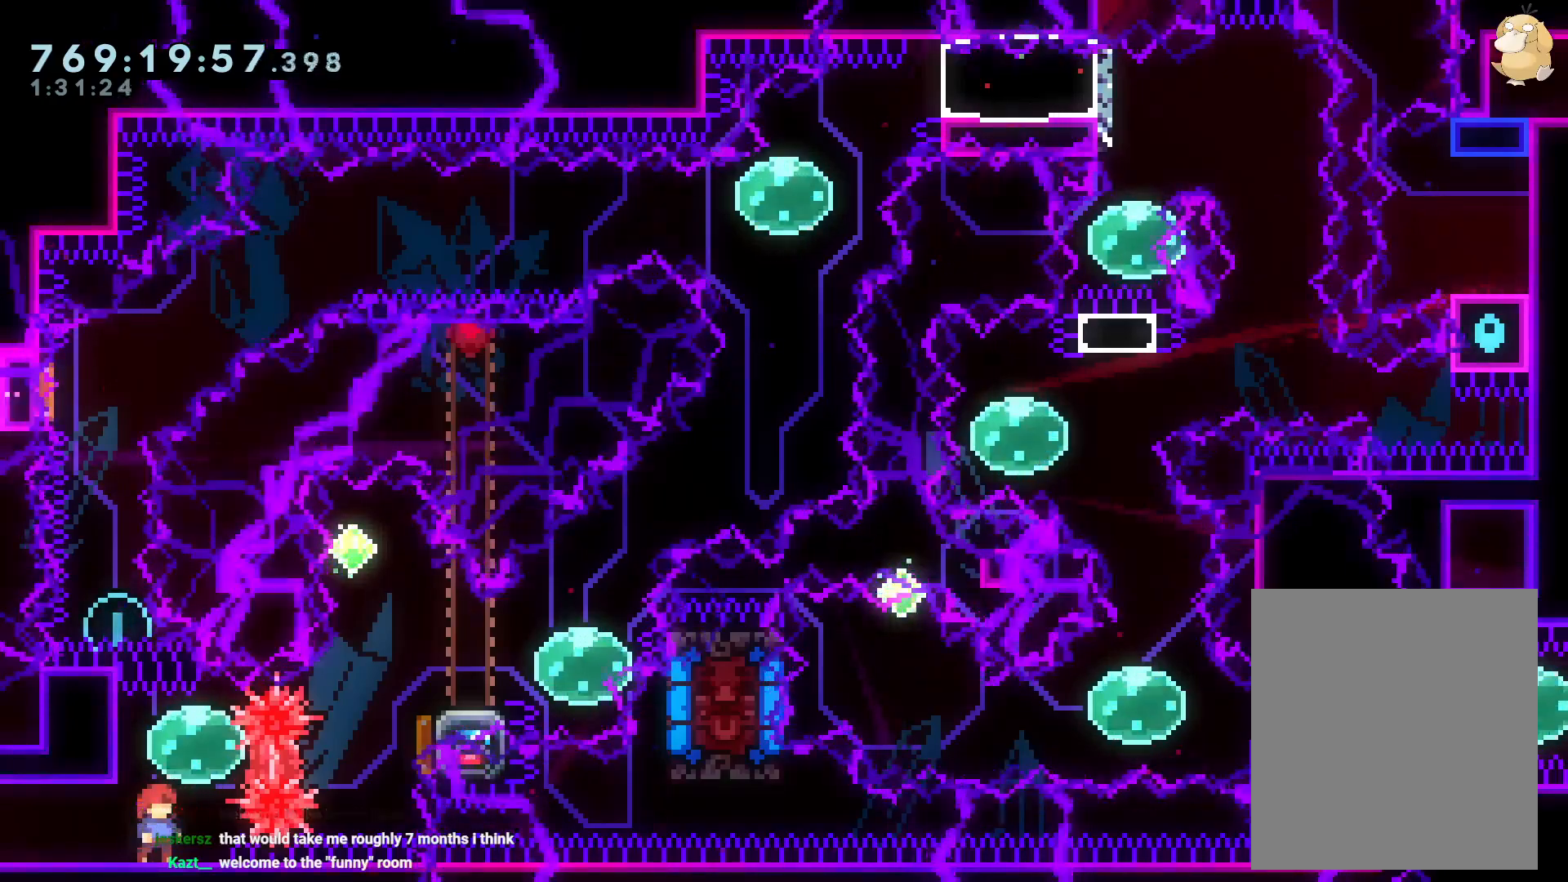
{"buttons": [], "left_stick": "center", "right_stick": "center", "events": []}
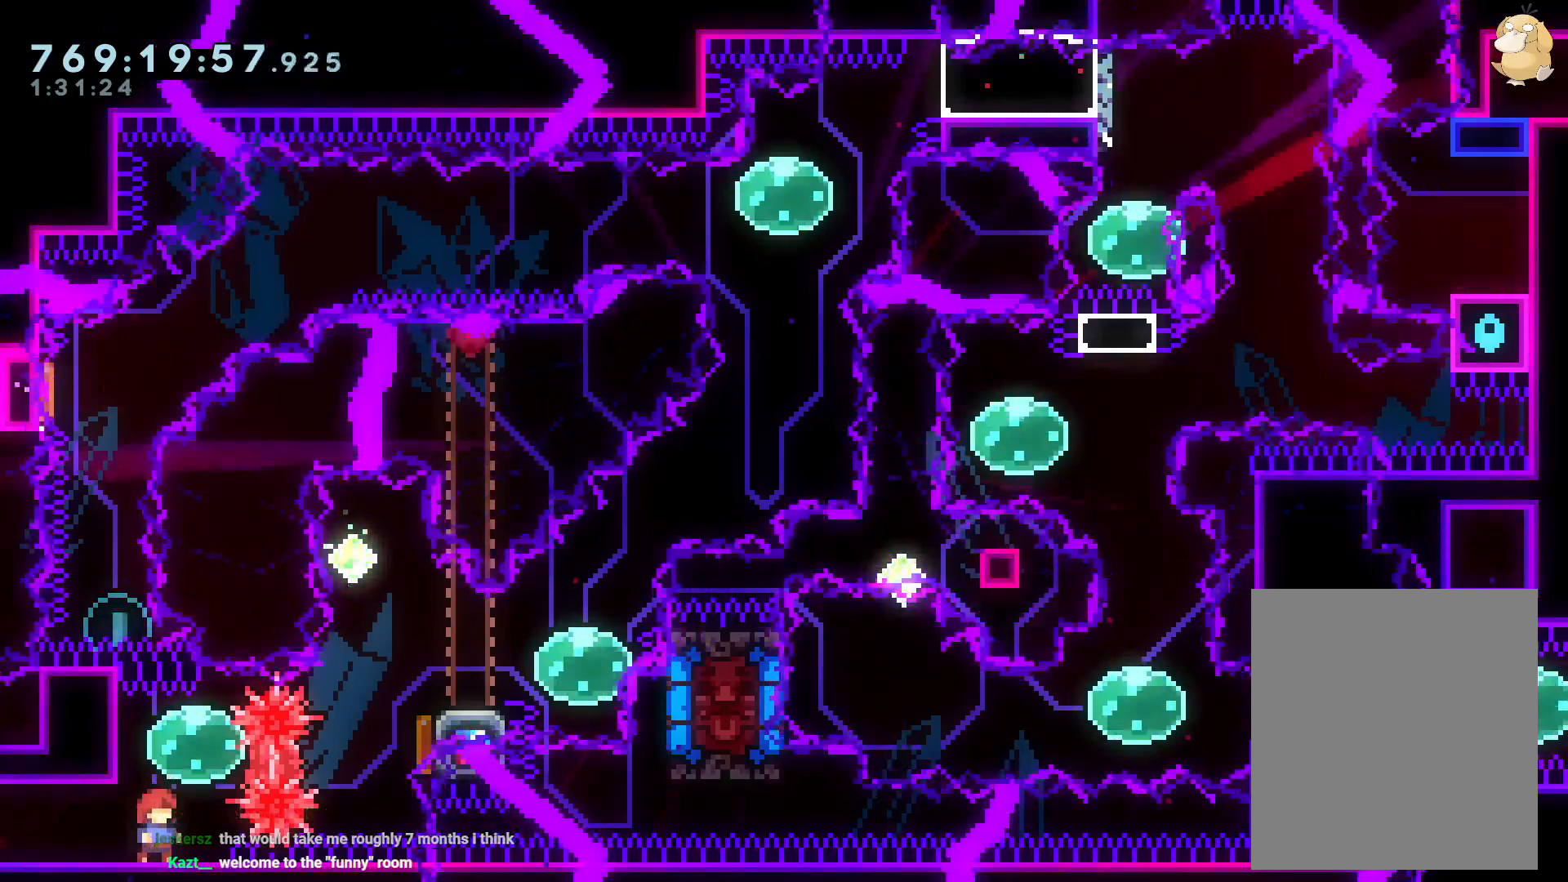
{"buttons": [], "left_stick": "center", "right_stick": "center", "events": [[367, "X", "down"], [417, "X", "up"]]}
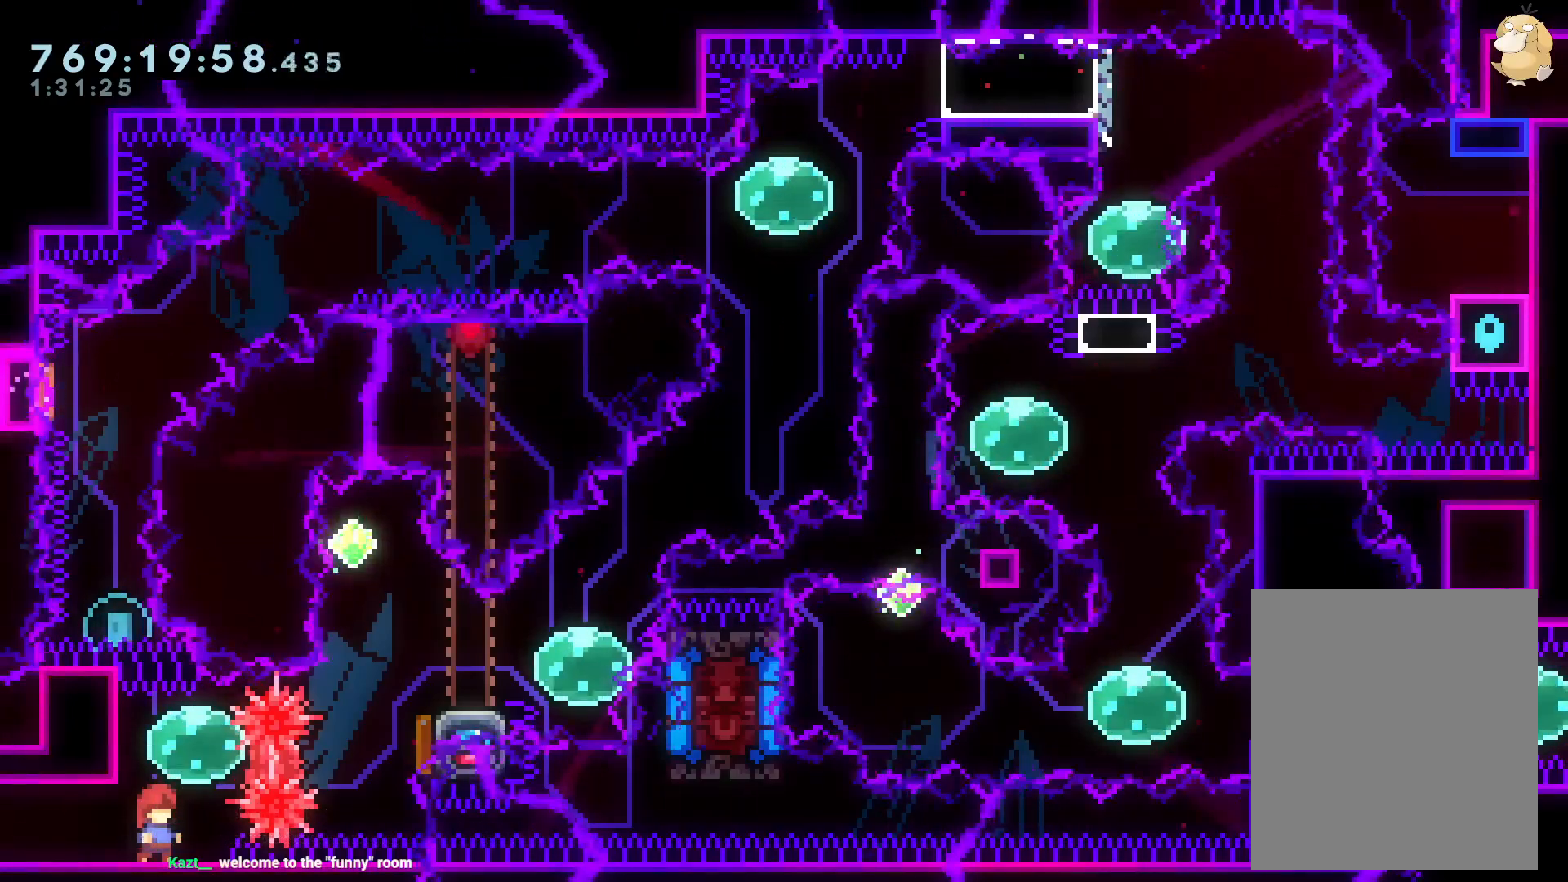
{"buttons": ["X"], "left_stick": "center", "right_stick": "center", "events": [[483, "X", "down"]]}
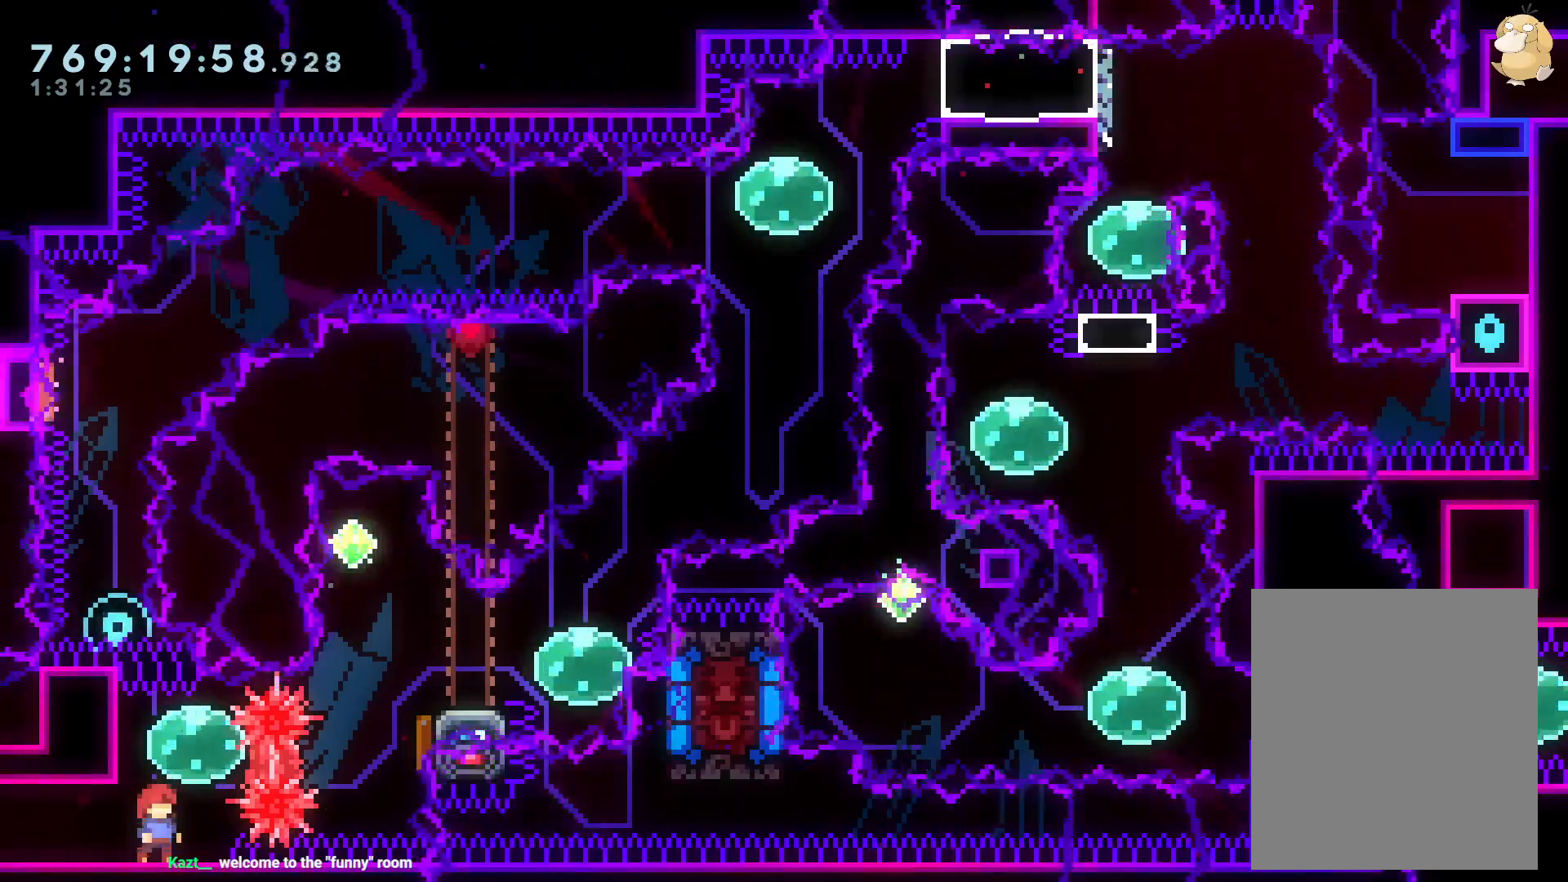
{"buttons": [], "left_stick": "center", "right_stick": "center", "events": [[167, "X", "up"], [283, "DPAD_LEFT", "down"], [400, "DPAD_LEFT", "up"]]}
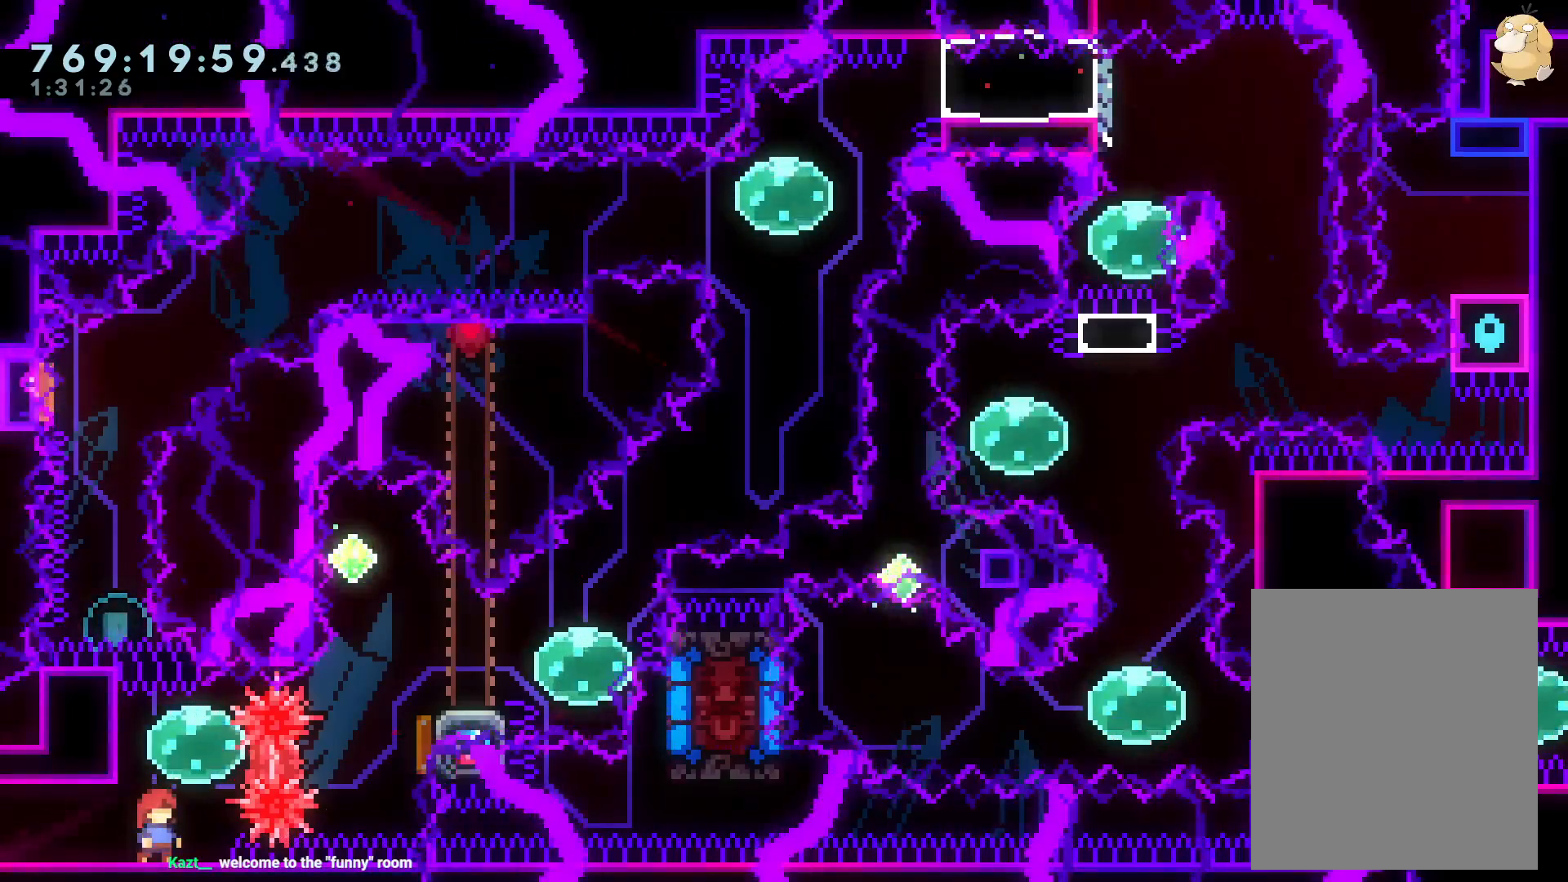
{"buttons": [], "left_stick": "center", "right_stick": "center", "events": []}
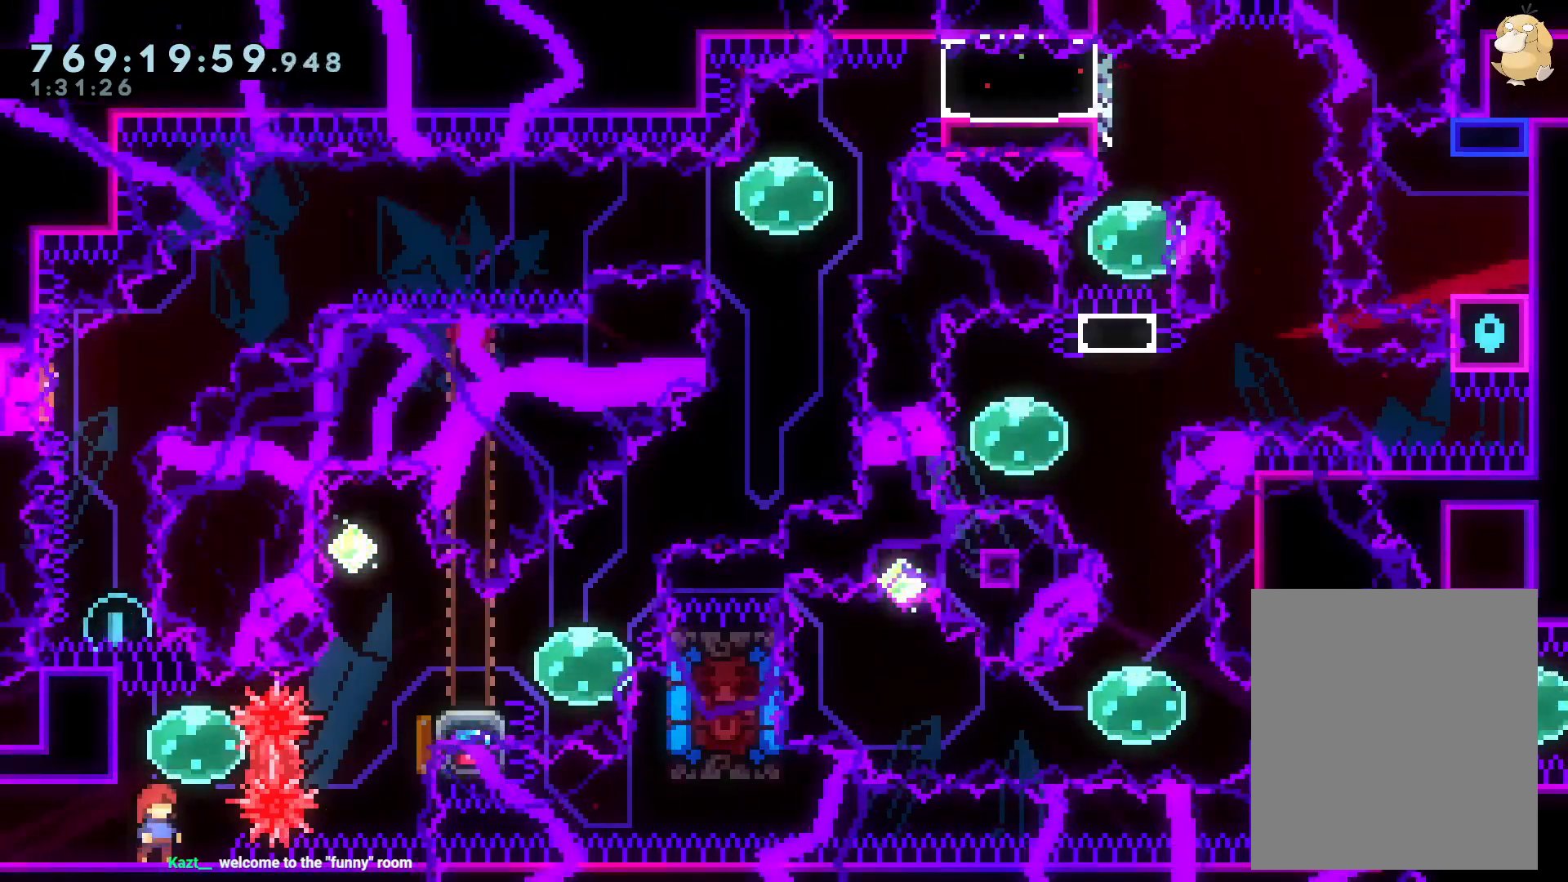
{"buttons": [], "left_stick": "center", "right_stick": "center", "events": []}
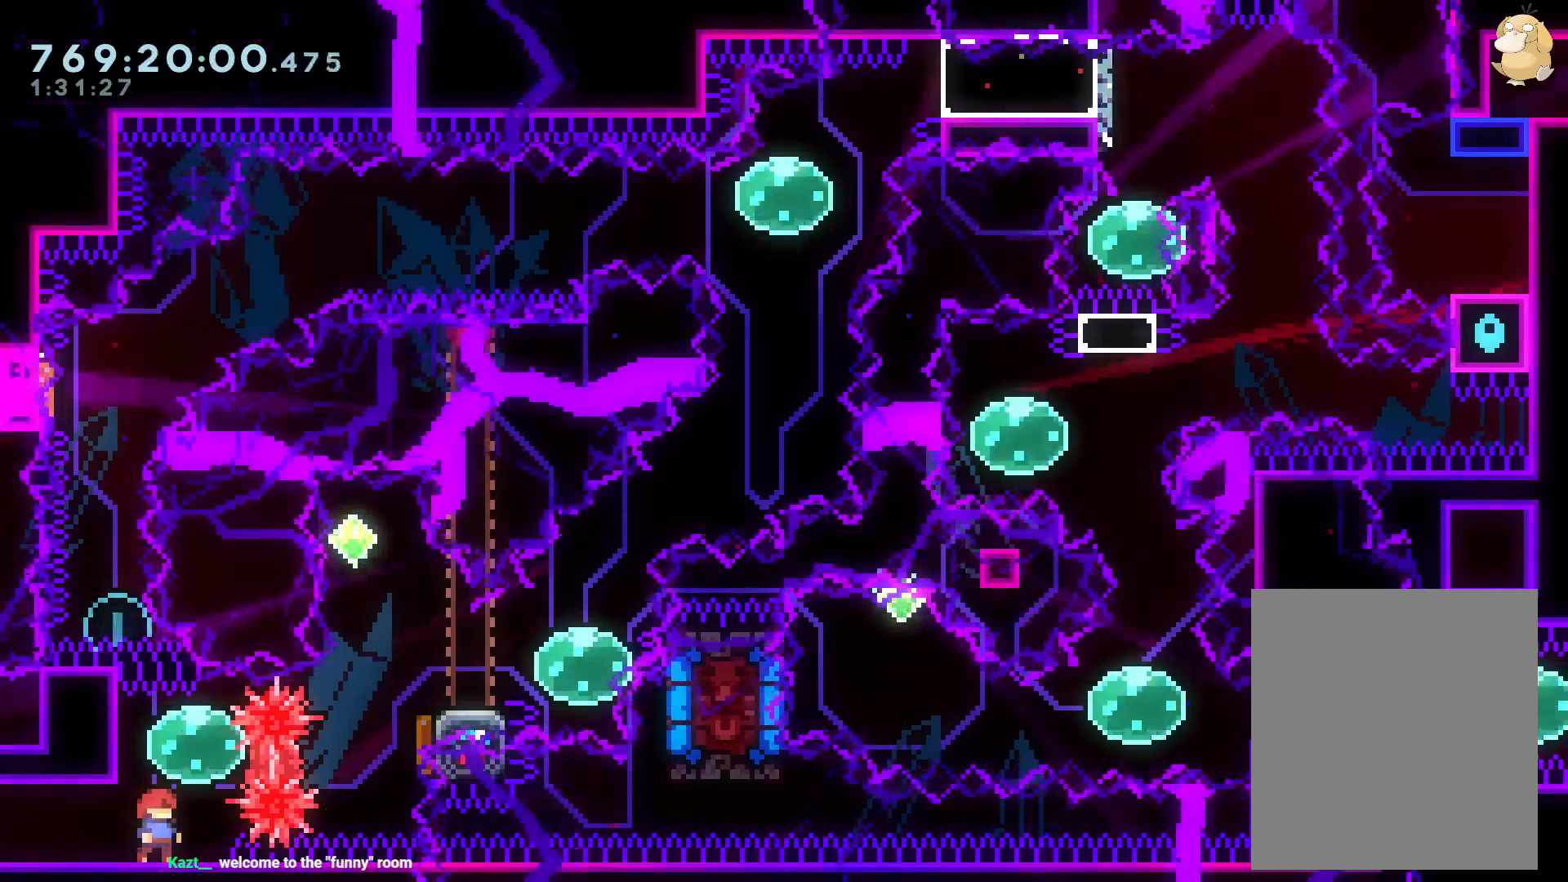
{"buttons": [], "left_stick": "center", "right_stick": "center", "events": []}
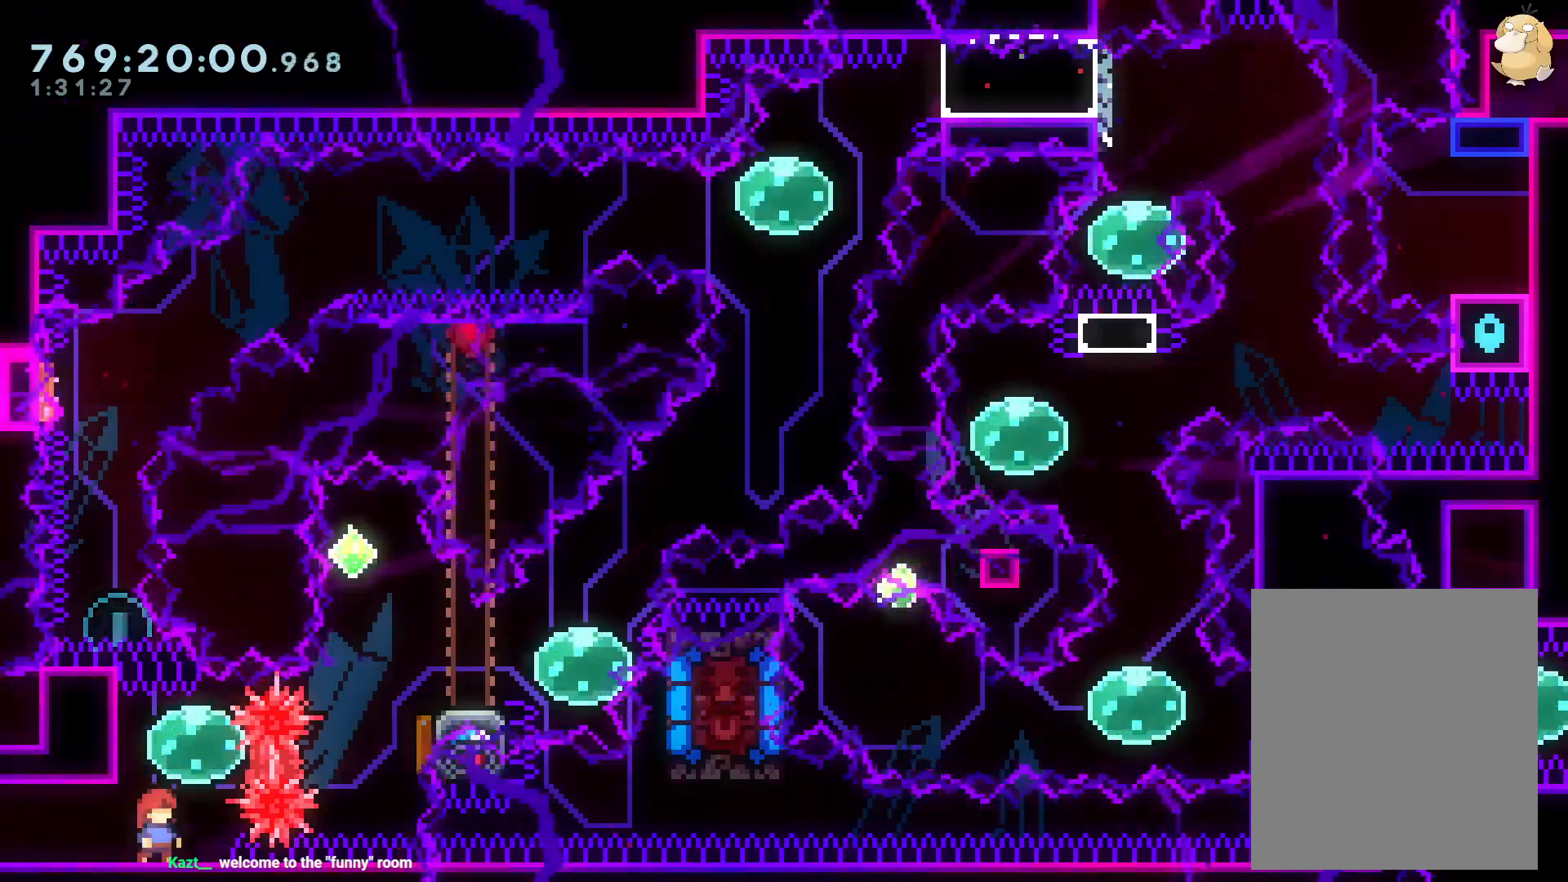
{"buttons": ["X", "DPAD_LEFT"], "left_stick": "center", "right_stick": "center"}
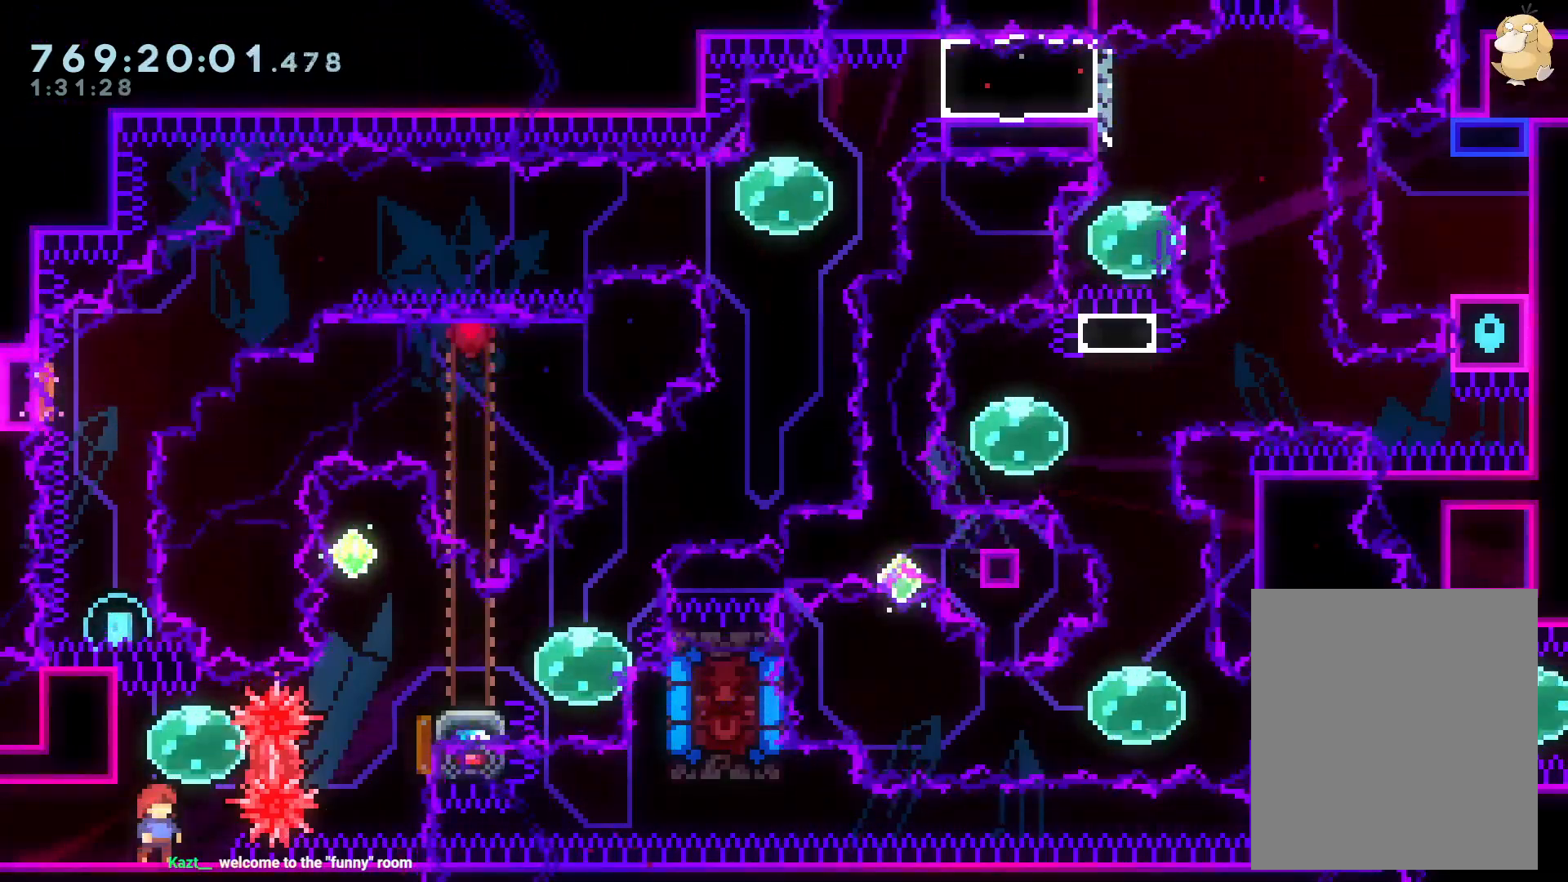
{"buttons": ["R1", "DPAD_RIGHT"], "left_stick": "center", "right_stick": "center", "events": [[67, "X", "up"], [83, "DPAD_LEFT", "up"], [233, "DPAD_RIGHT", "down"], [233, "Y", "down"], [367, "Y", "up"], [417, "R1", "down"]]}
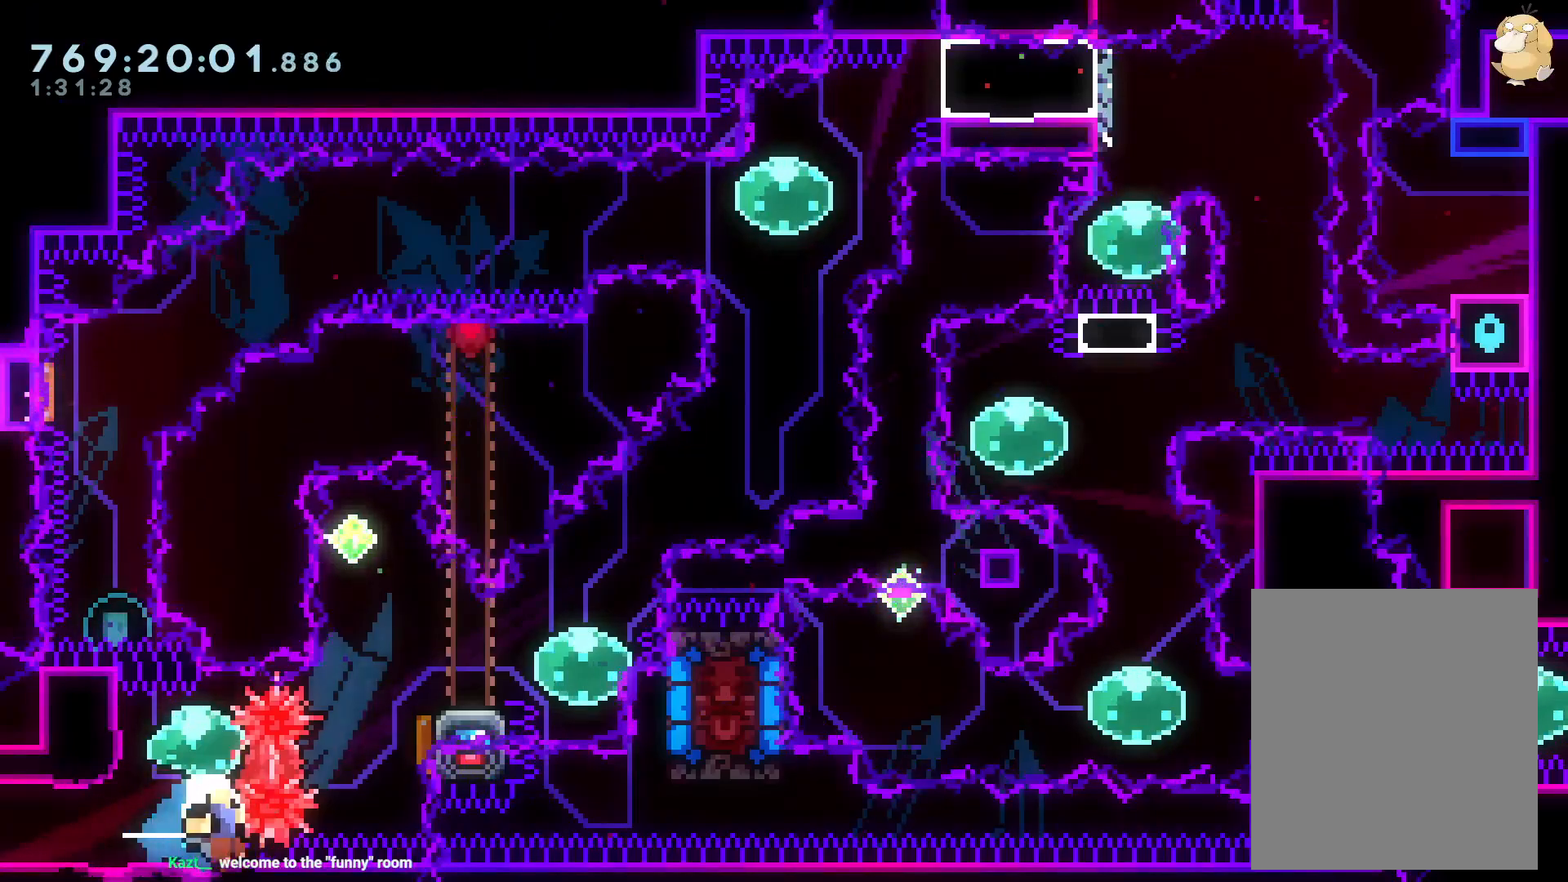
{"buttons": [], "left_stick": "center", "right_stick": "center", "events": [[33, "R1", "up"], [150, "DPAD_RIGHT", "up"], [150, "X", "down"], [217, "A", "down"], [250, "X", "up"], [350, "A", "up"]]}
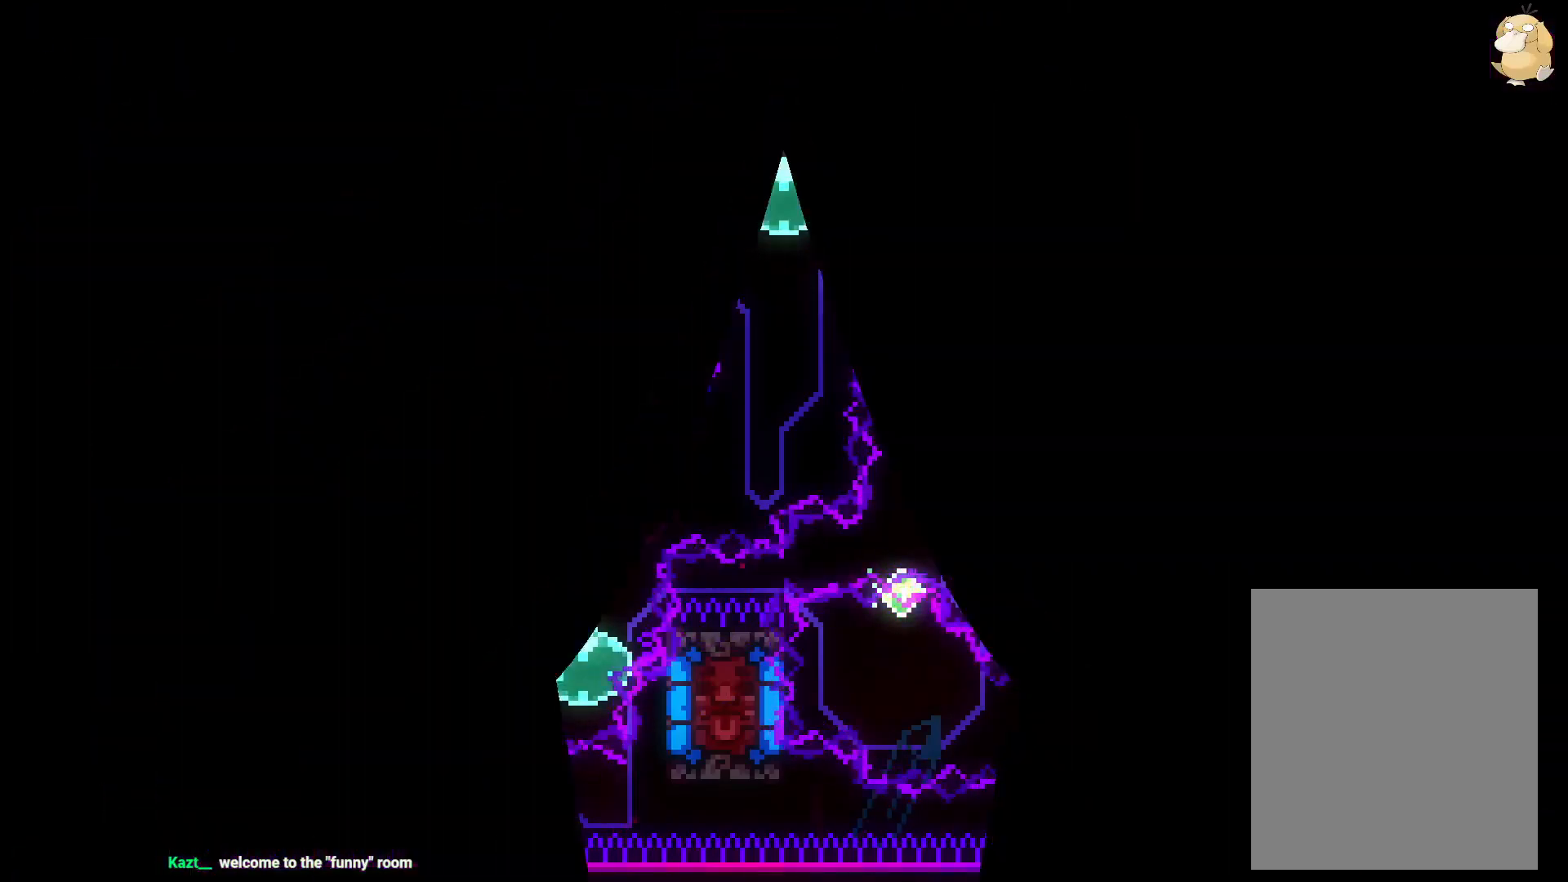
{"buttons": [], "left_stick": "center", "right_stick": "center", "events": []}
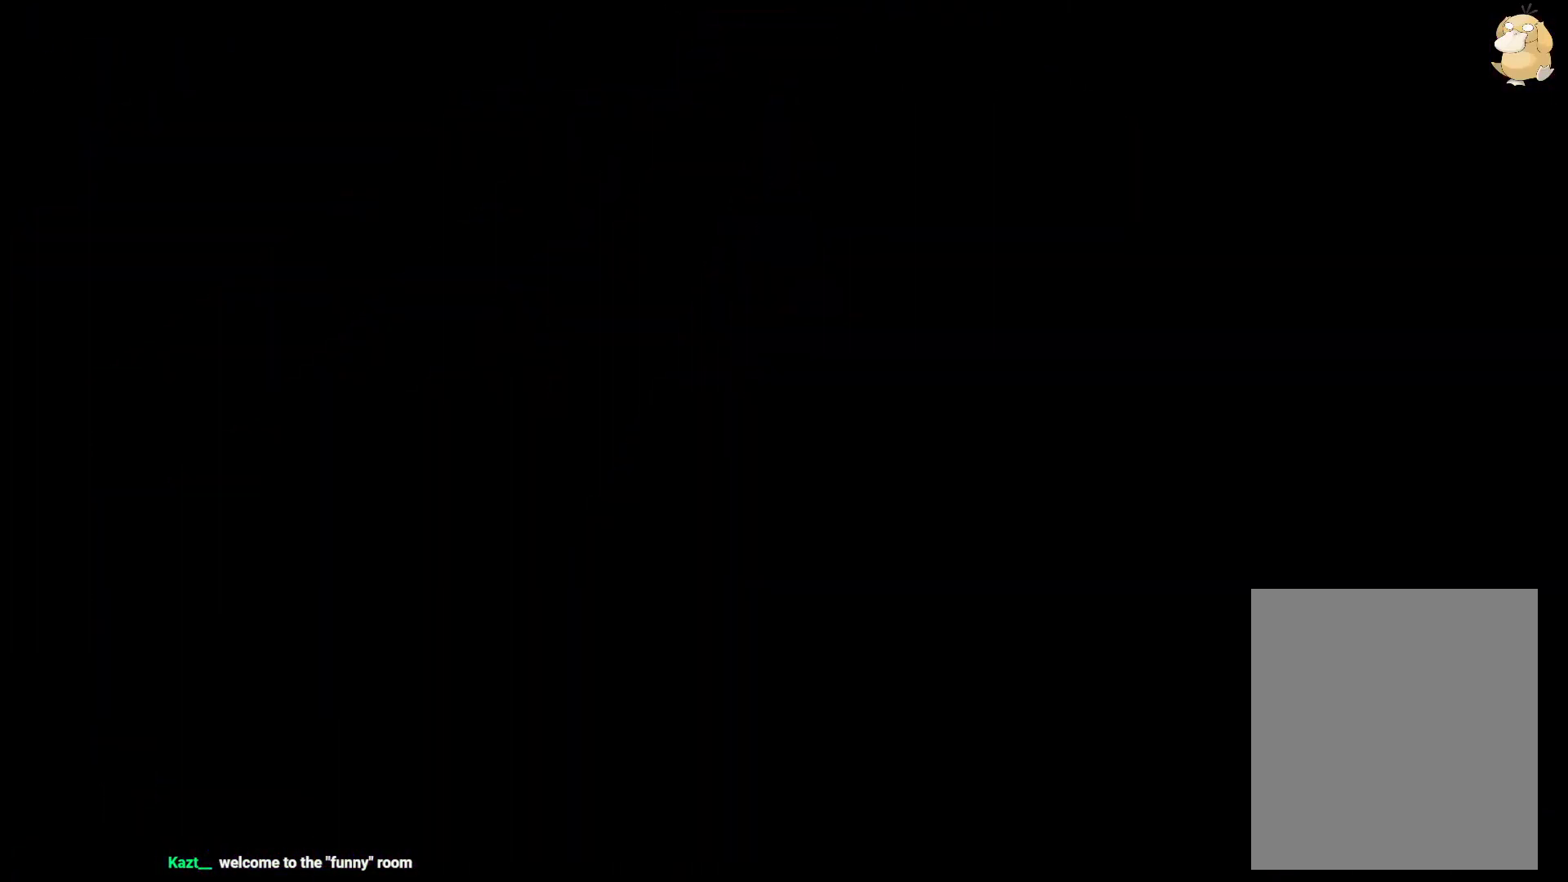
{"buttons": ["Y", "DPAD_UP"], "left_stick": "center", "right_stick": "center", "events": [[400, "DPAD_UP", "down"], [400, "Y", "down"]]}
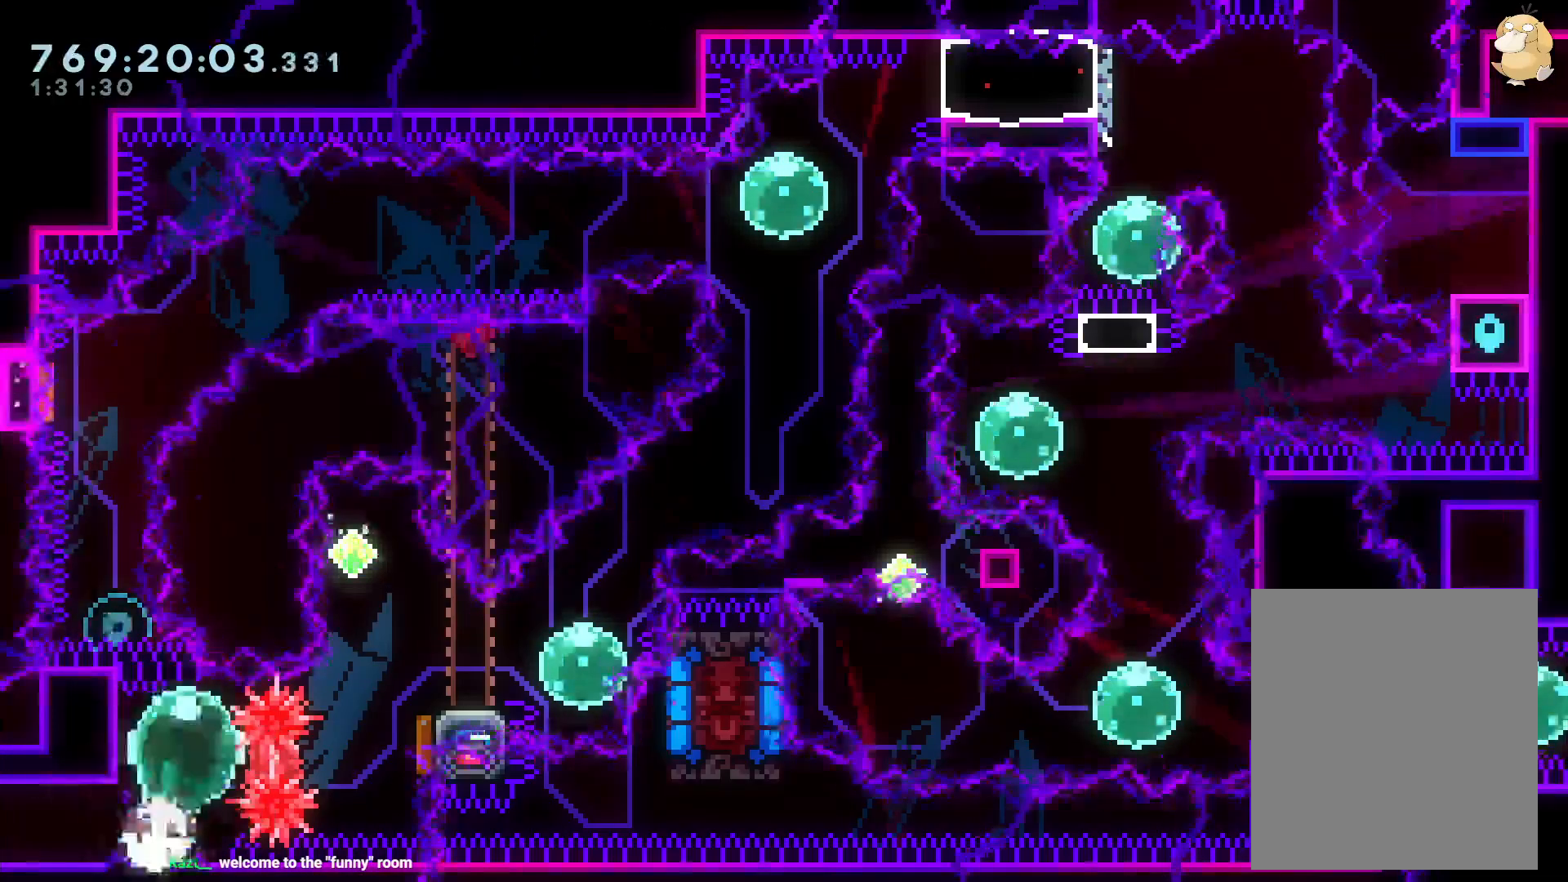
{"buttons": ["DPAD_UP"], "left_stick": "center", "right_stick": "center", "events": [[17, "DPAD_UP", "up"], [33, "Y", "up"], [100, "DPAD_RIGHT", "down"], [133, "R1", "down"], [217, "R1", "up"], [283, "DPAD_RIGHT", "up"], [333, "DPAD_UP", "down"], [333, "Y", "down"], [433, "Y", "up"]]}
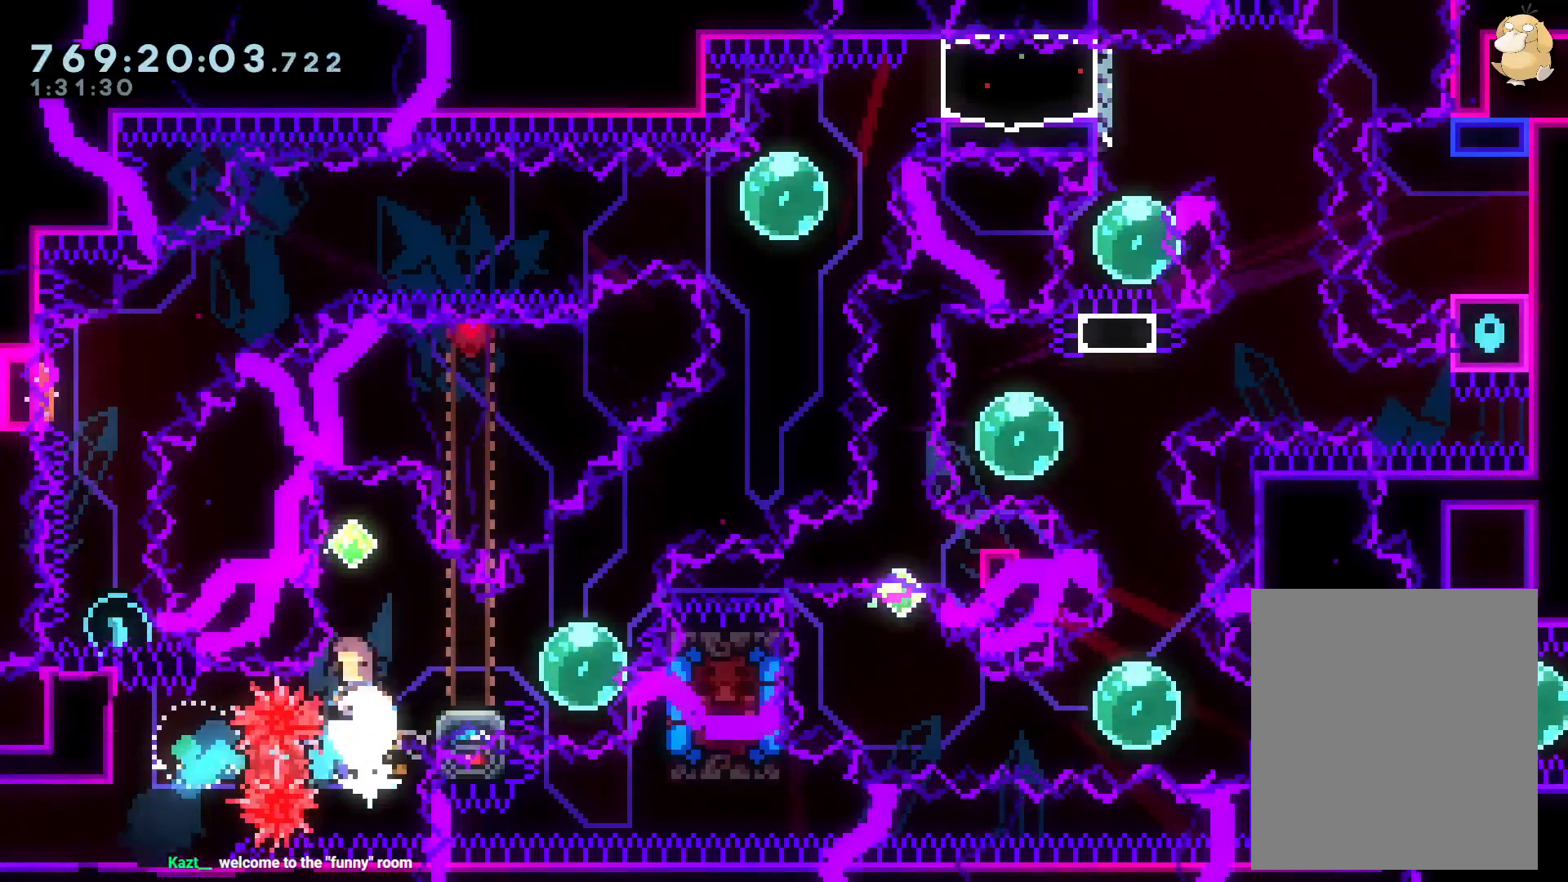
{"buttons": [], "left_stick": "center", "right_stick": "center", "events": [[33, "DPAD_UP", "up"]]}
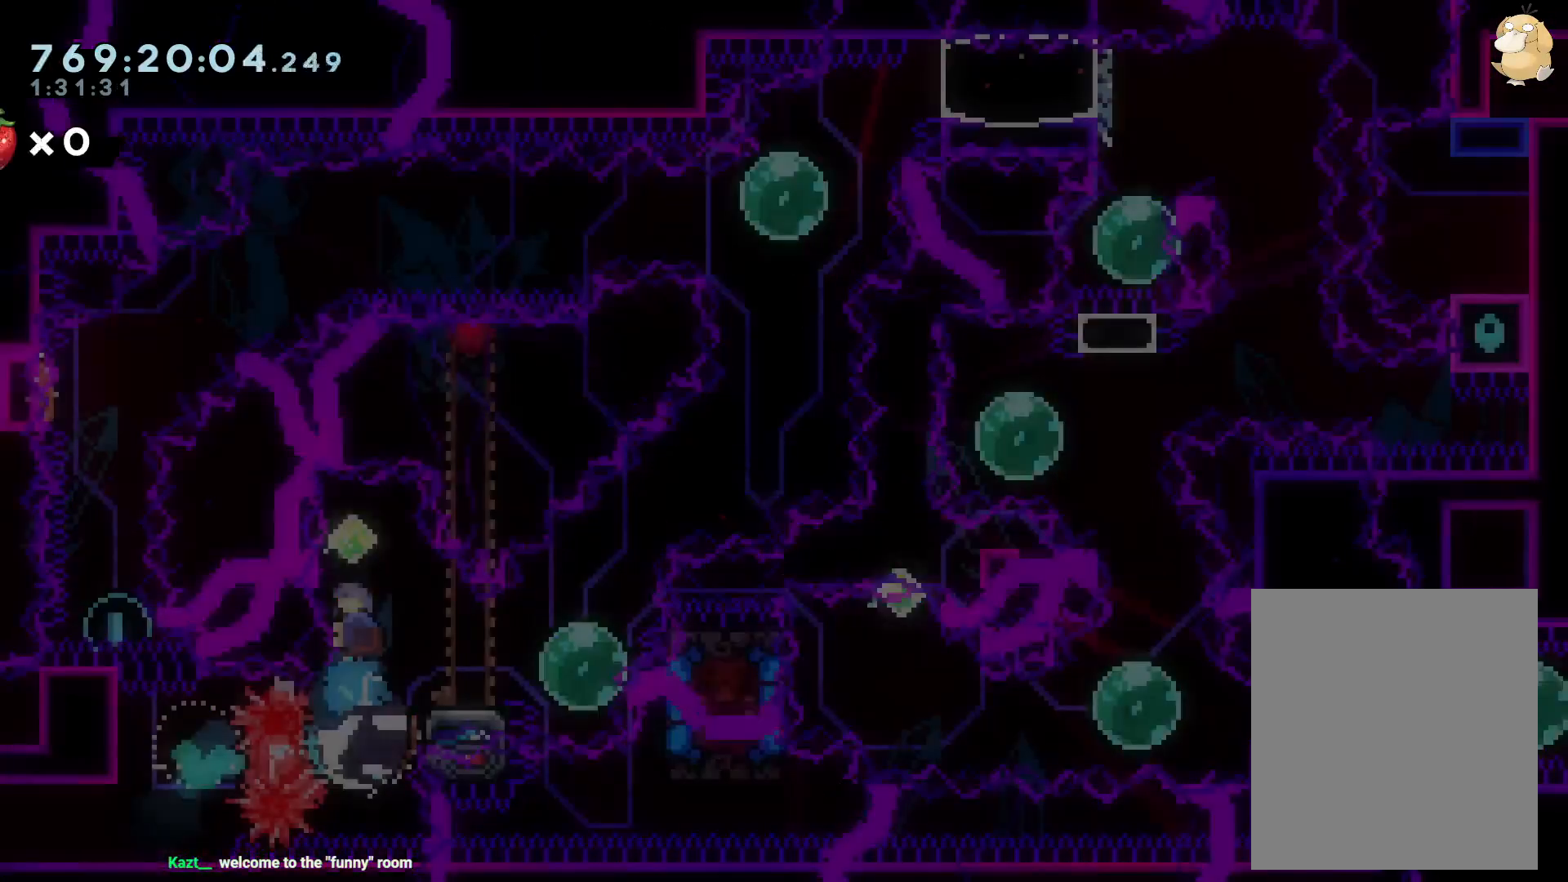
{"buttons": [], "left_stick": "center", "right_stick": "center", "events": [[17, "L1", "down"], [100, "L1", "up"]]}
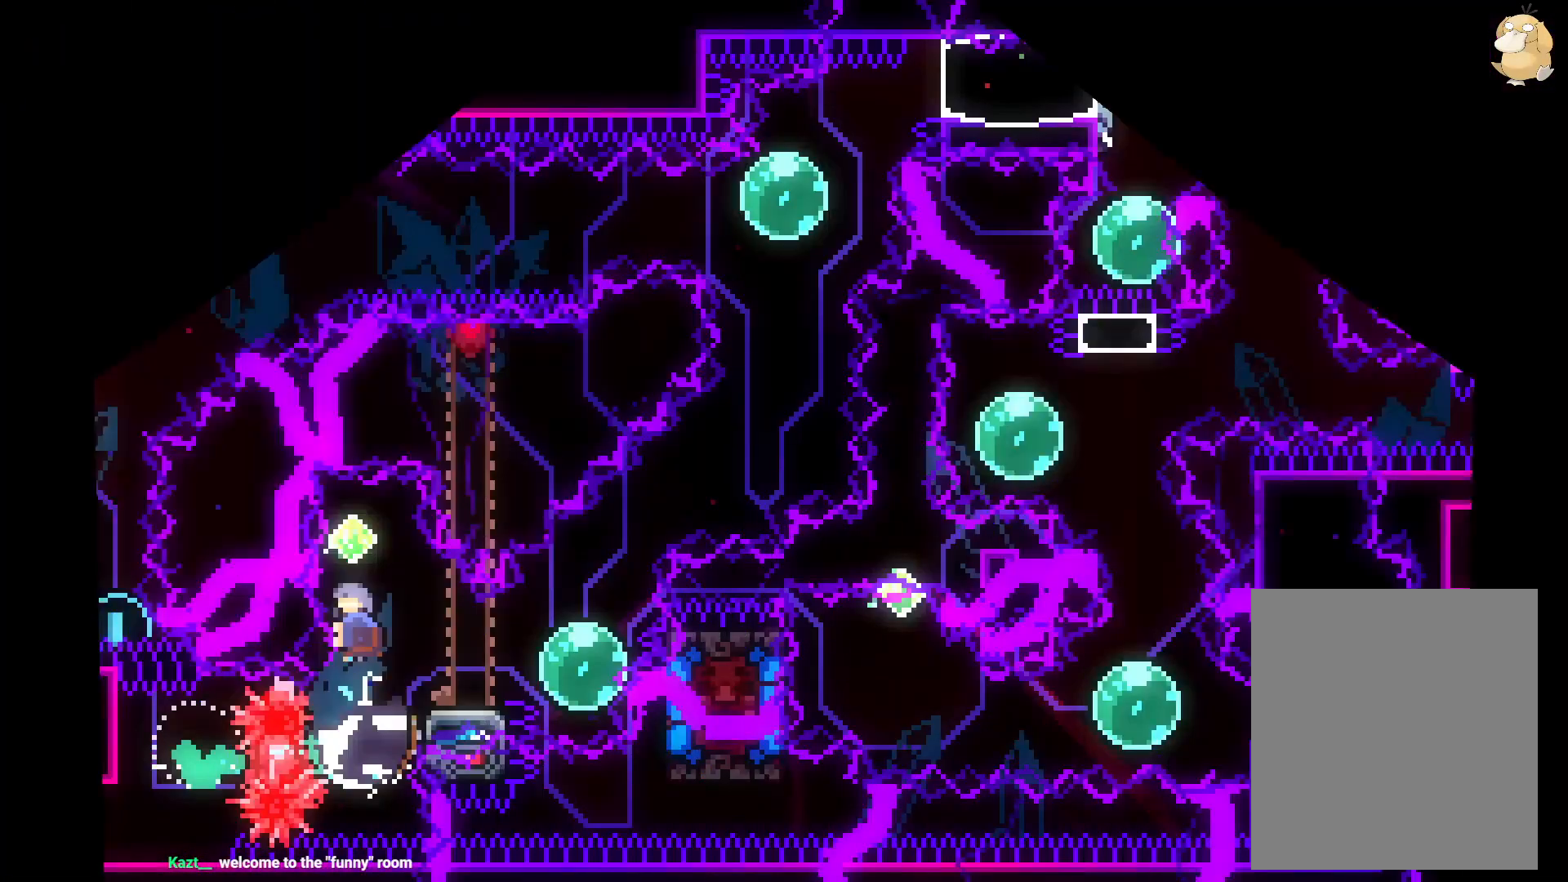
{"buttons": ["DPAD_DOWN", "DPAD_RIGHT"], "left_stick": "center", "right_stick": "center", "events": [[217, "DPAD_DOWN", "down"], [217, "DPAD_RIGHT", "down"], [317, "Y", "down"], [450, "Y", "up"]]}
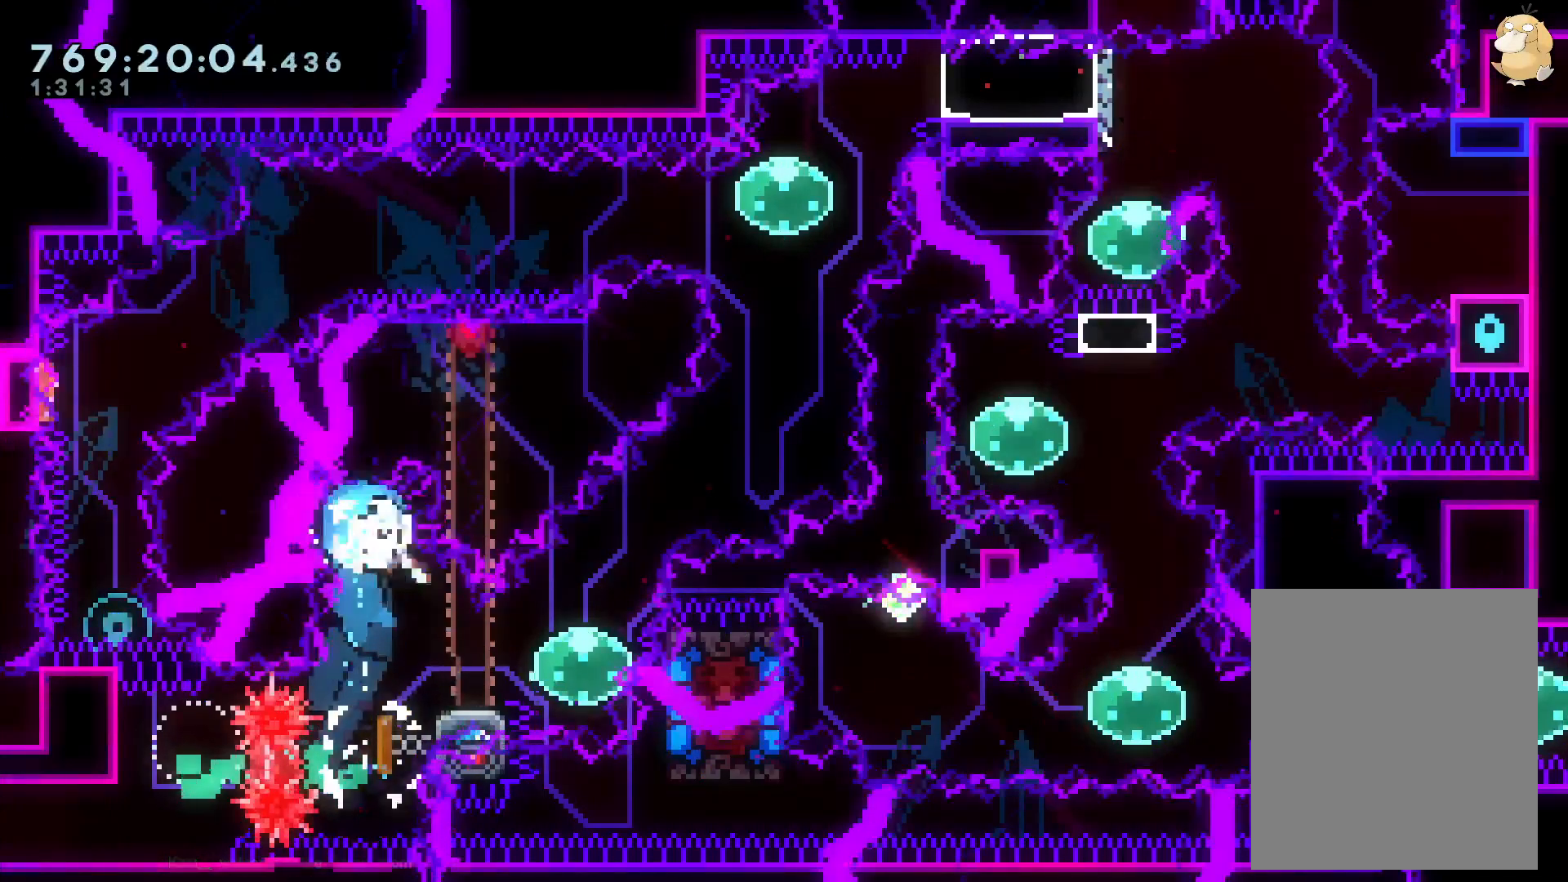
{"buttons": ["DPAD_LEFT"], "left_stick": "center", "right_stick": "center", "events": [[17, "DPAD_DOWN", "up"], [17, "DPAD_RIGHT", "up"], [50, "DPAD_LEFT", "down"], [50, "Y", "down"], [200, "Y", "up"], [417, "Y", "down"], [450, "Y", "up"]]}
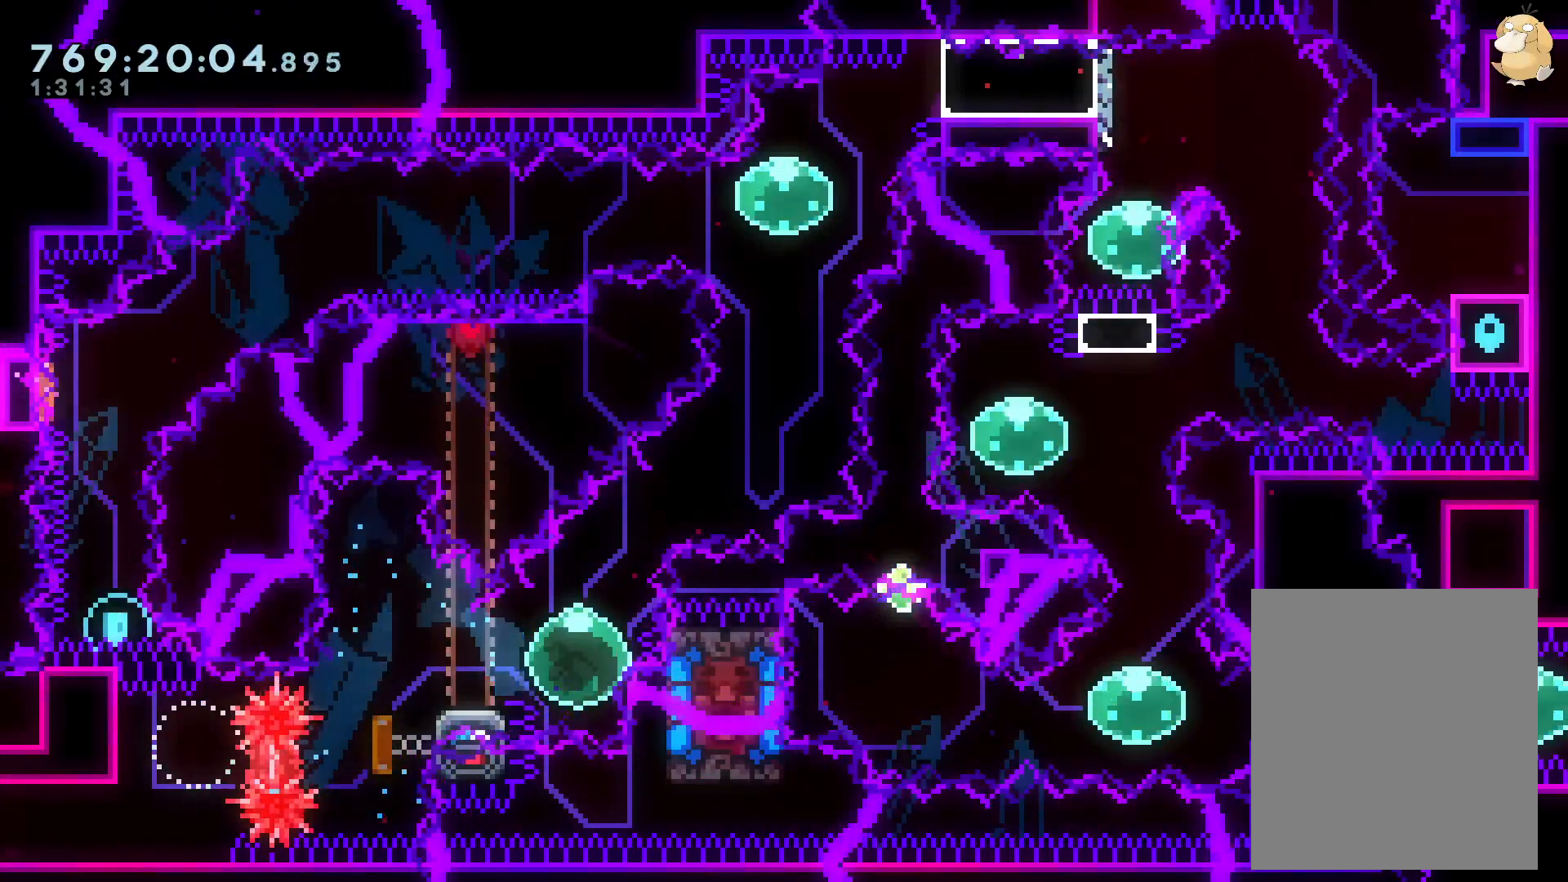
{"buttons": ["A"], "left_stick": "center", "right_stick": "center", "events": [[100, "X", "down"], [300, "DPAD_LEFT", "up"], [333, "X", "up"], [400, "A", "down"]]}
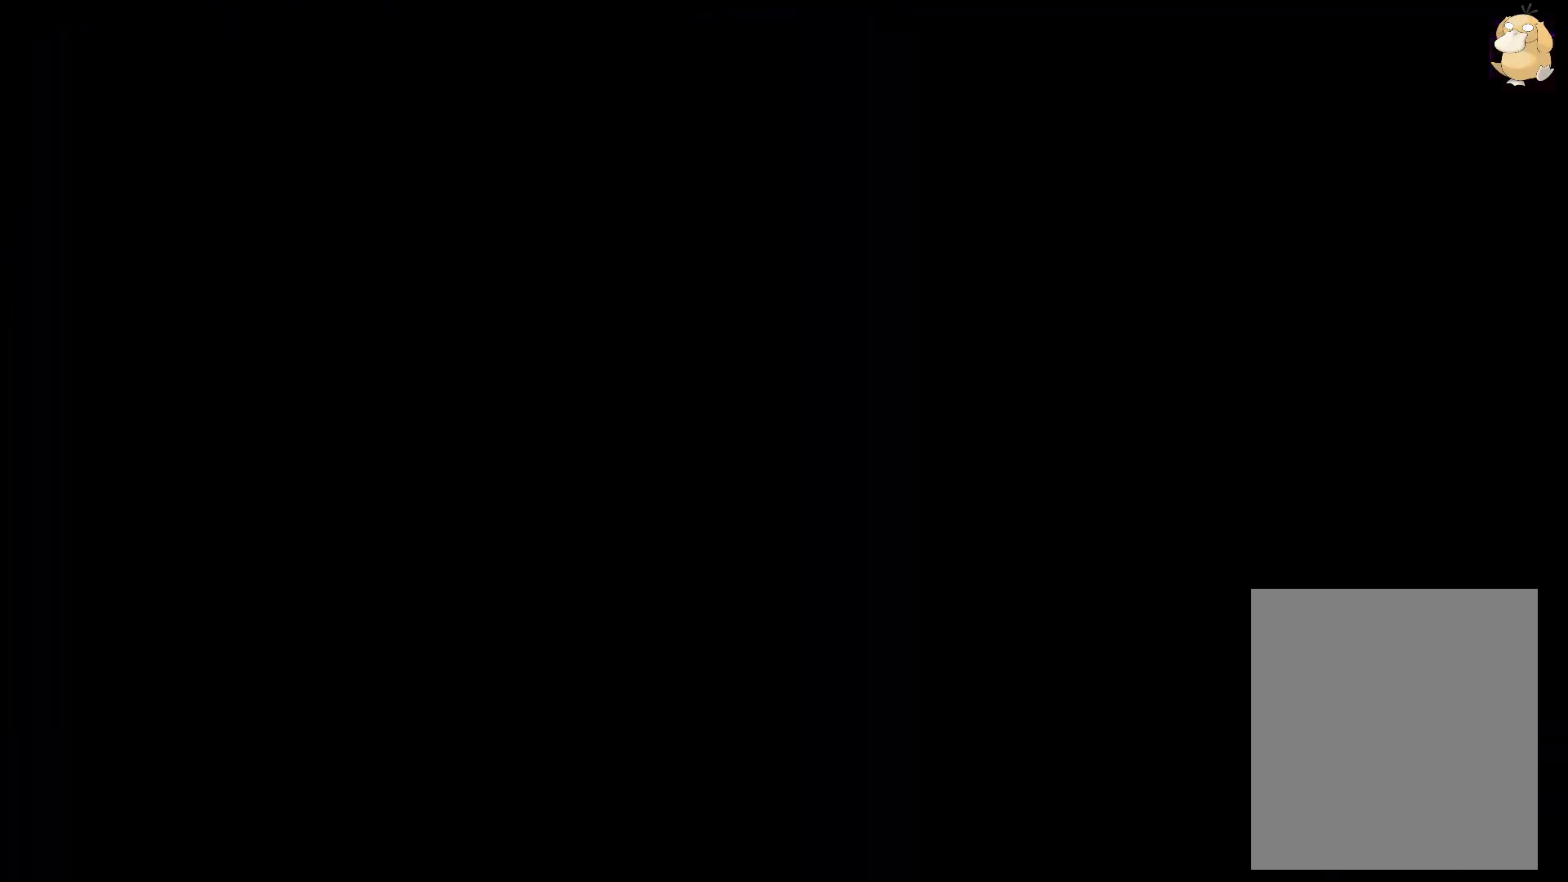
{"buttons": [], "left_stick": "center", "right_stick": "center", "events": [[17, "A", "up"], [67, "A", "down"], [167, "A", "up"]]}
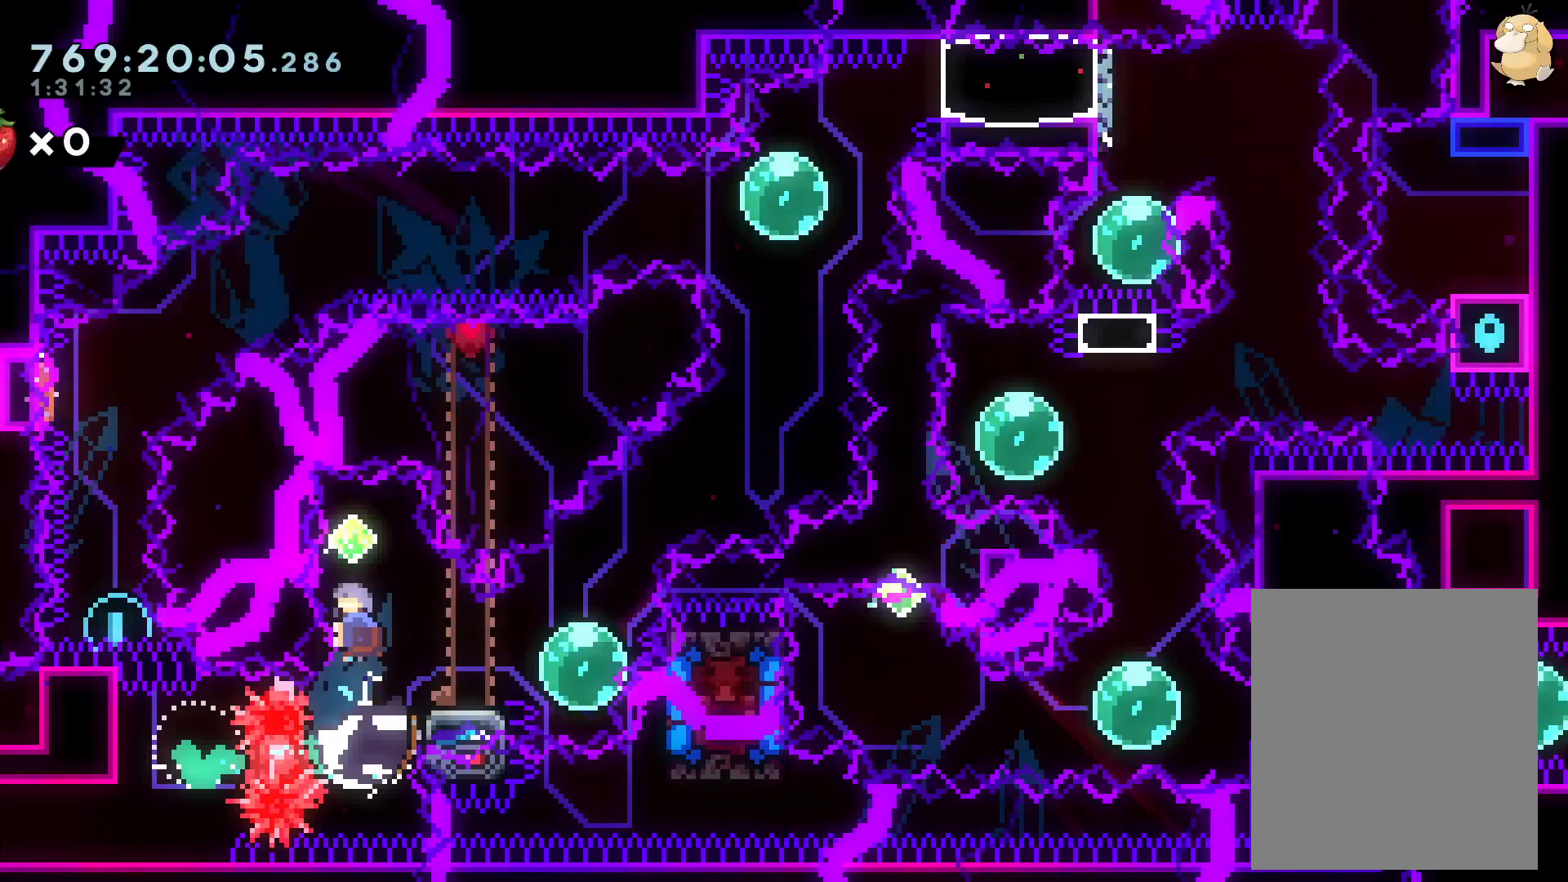
{"buttons": ["A"], "left_stick": "center", "right_stick": "center", "events": [[17, "DPAD_RIGHT", "down"], [300, "DPAD_RIGHT", "up"], [467, "B", "down"], [483, "A", "down"], [500, "B", "up"]]}
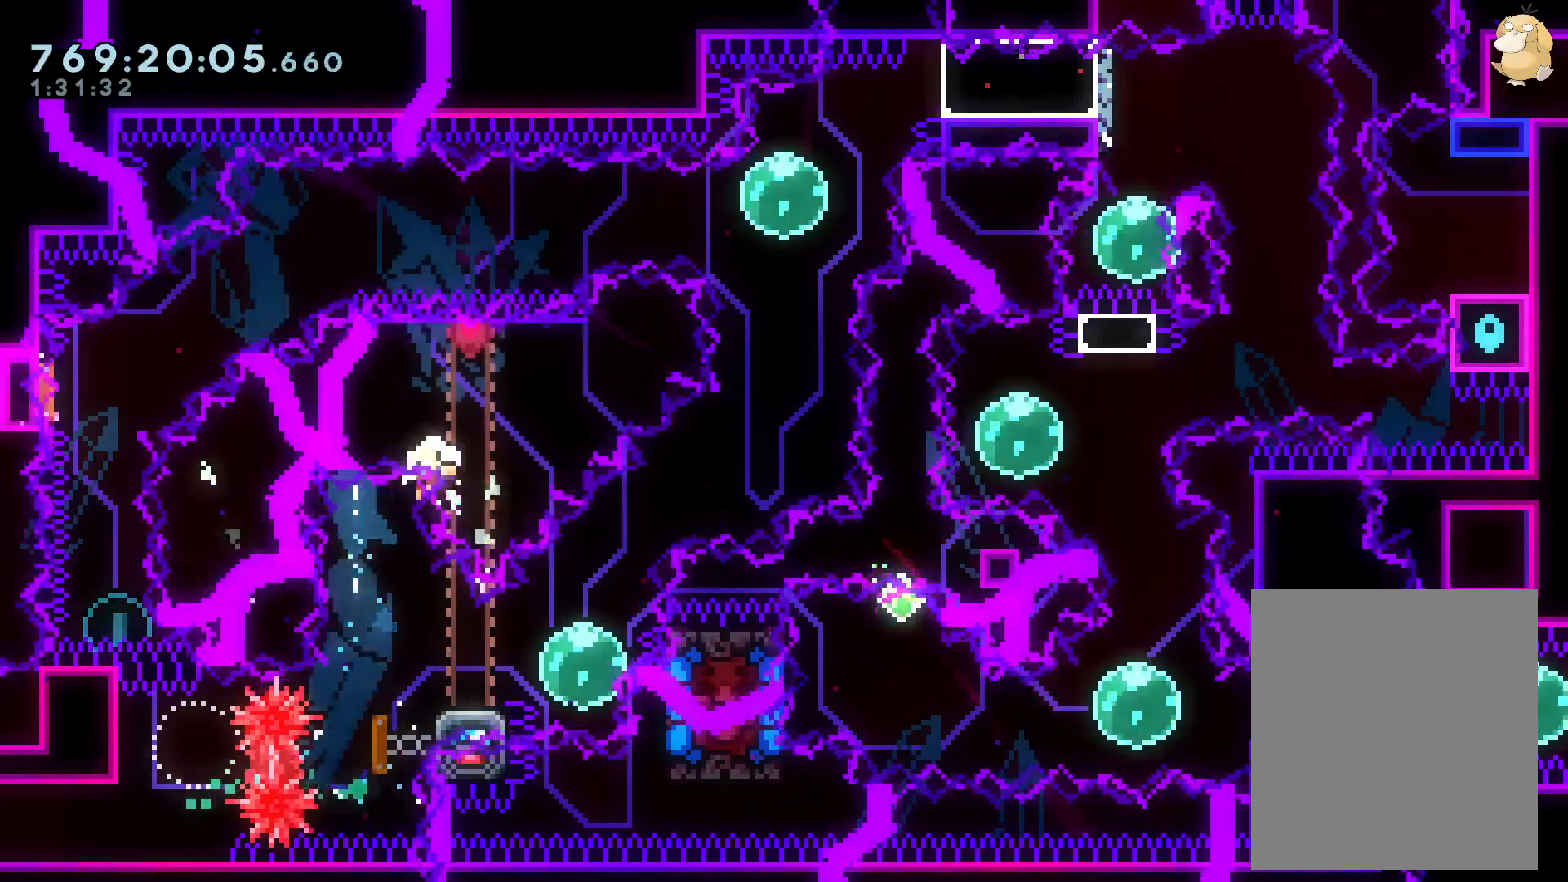
{"buttons": [], "left_stick": "center", "right_stick": "center", "events": [[83, "A", "up"], [183, "A", "down"], [300, "A", "up"]]}